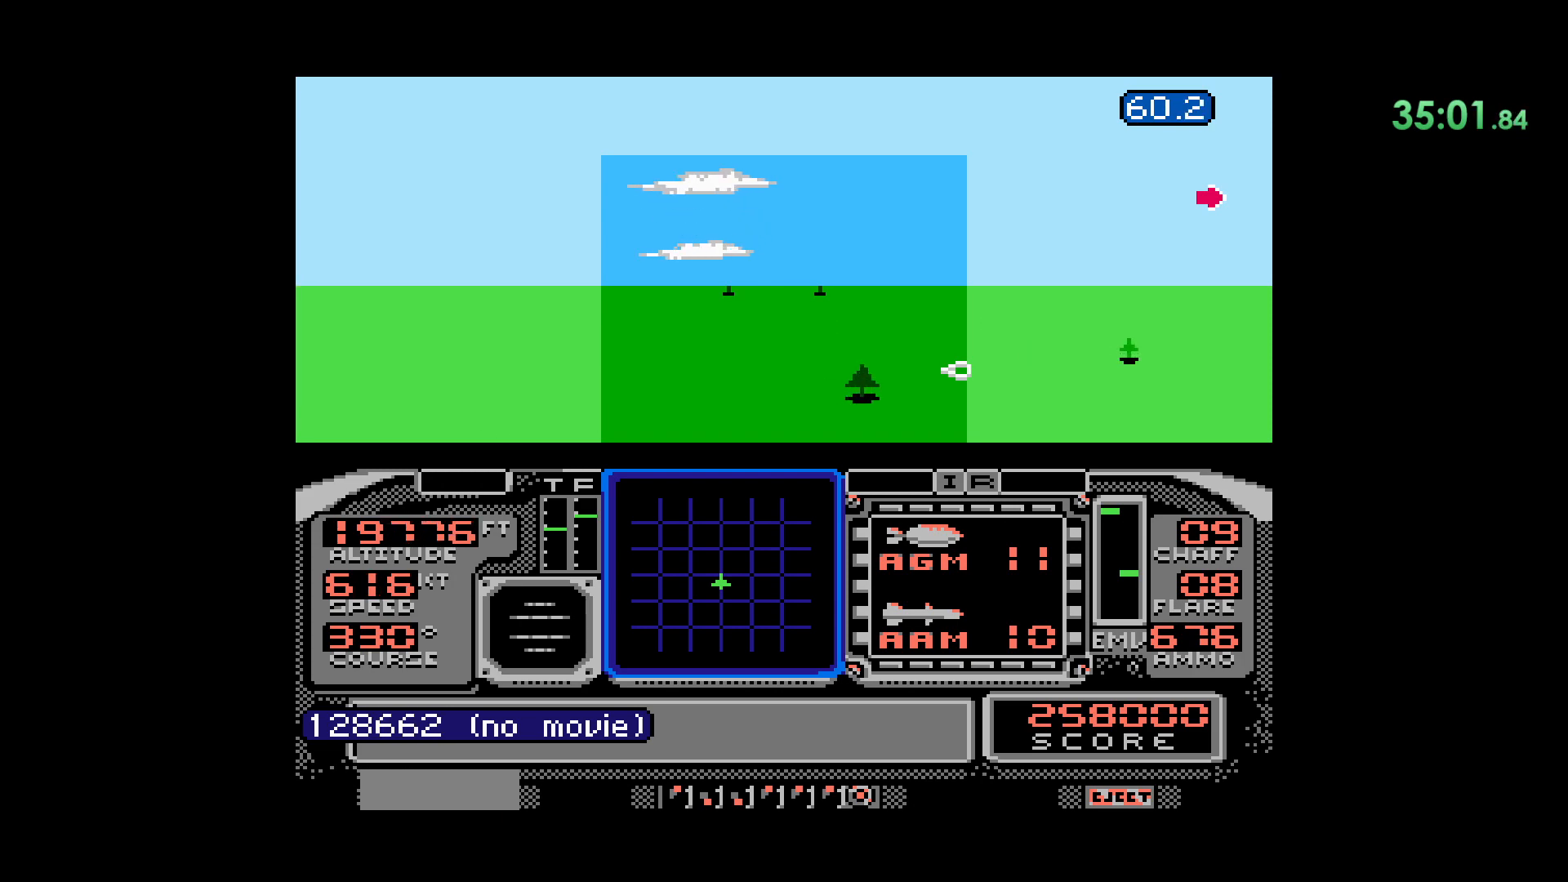
Gameplay with a controller (Nintendo layout); each line is a JSON object with the inputs held at the frame after it. "events" lists button and stick changes between this image and that frame as [ms after this image, input, new state], when the widget could be followed in between. Not read: HOME L1 L3 R1 R2 R3 START X Y.
{"buttons": [], "events": []}
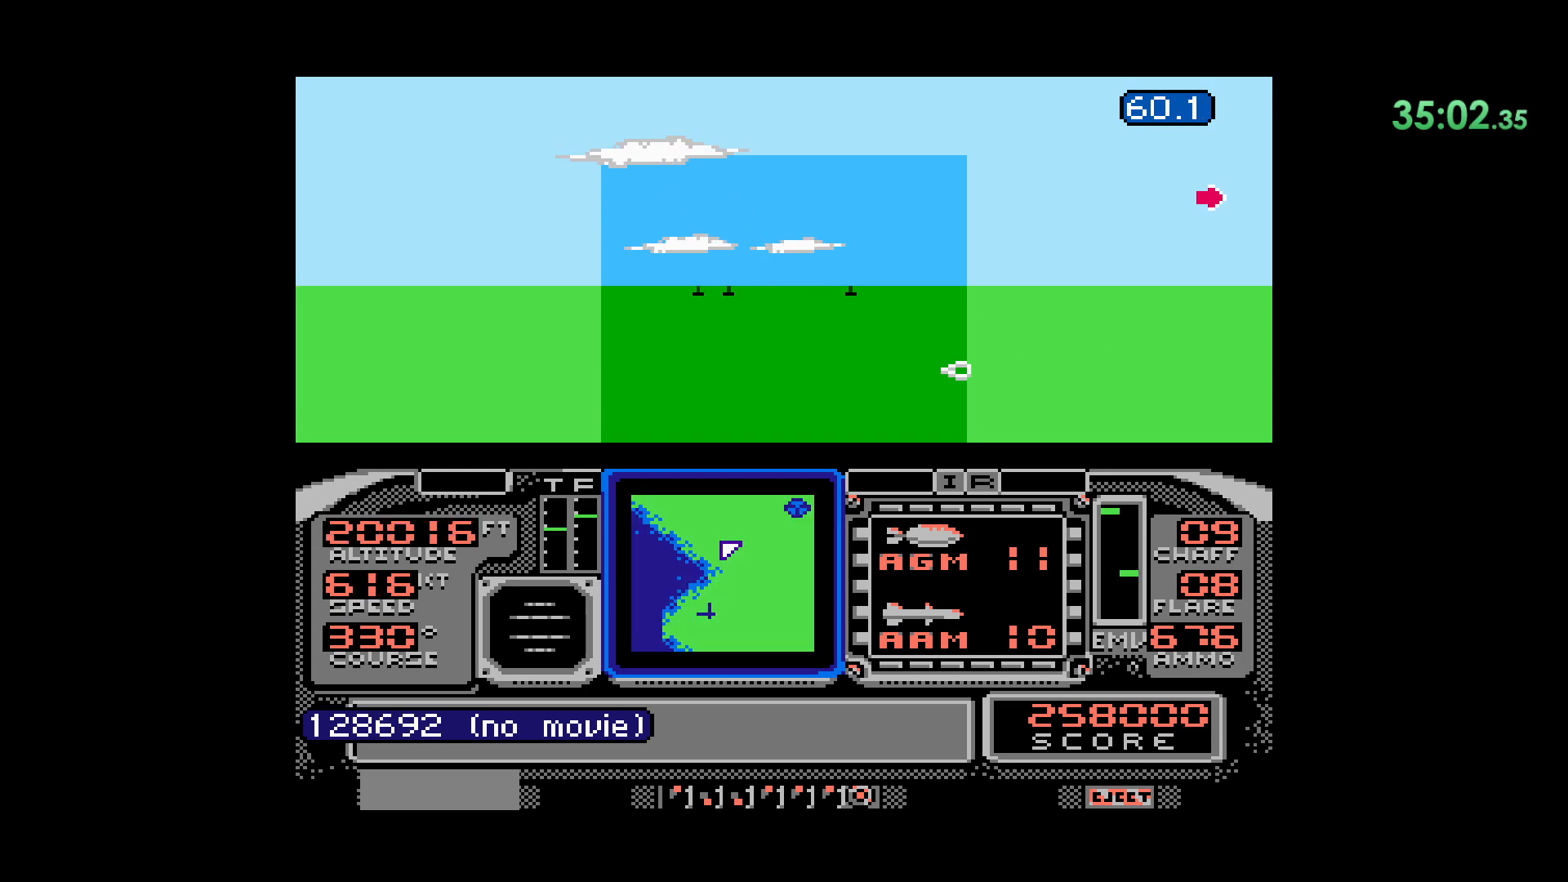
{"buttons": ["DPAD_RIGHT"], "events": [[17, "DPAD_RIGHT", "down"]]}
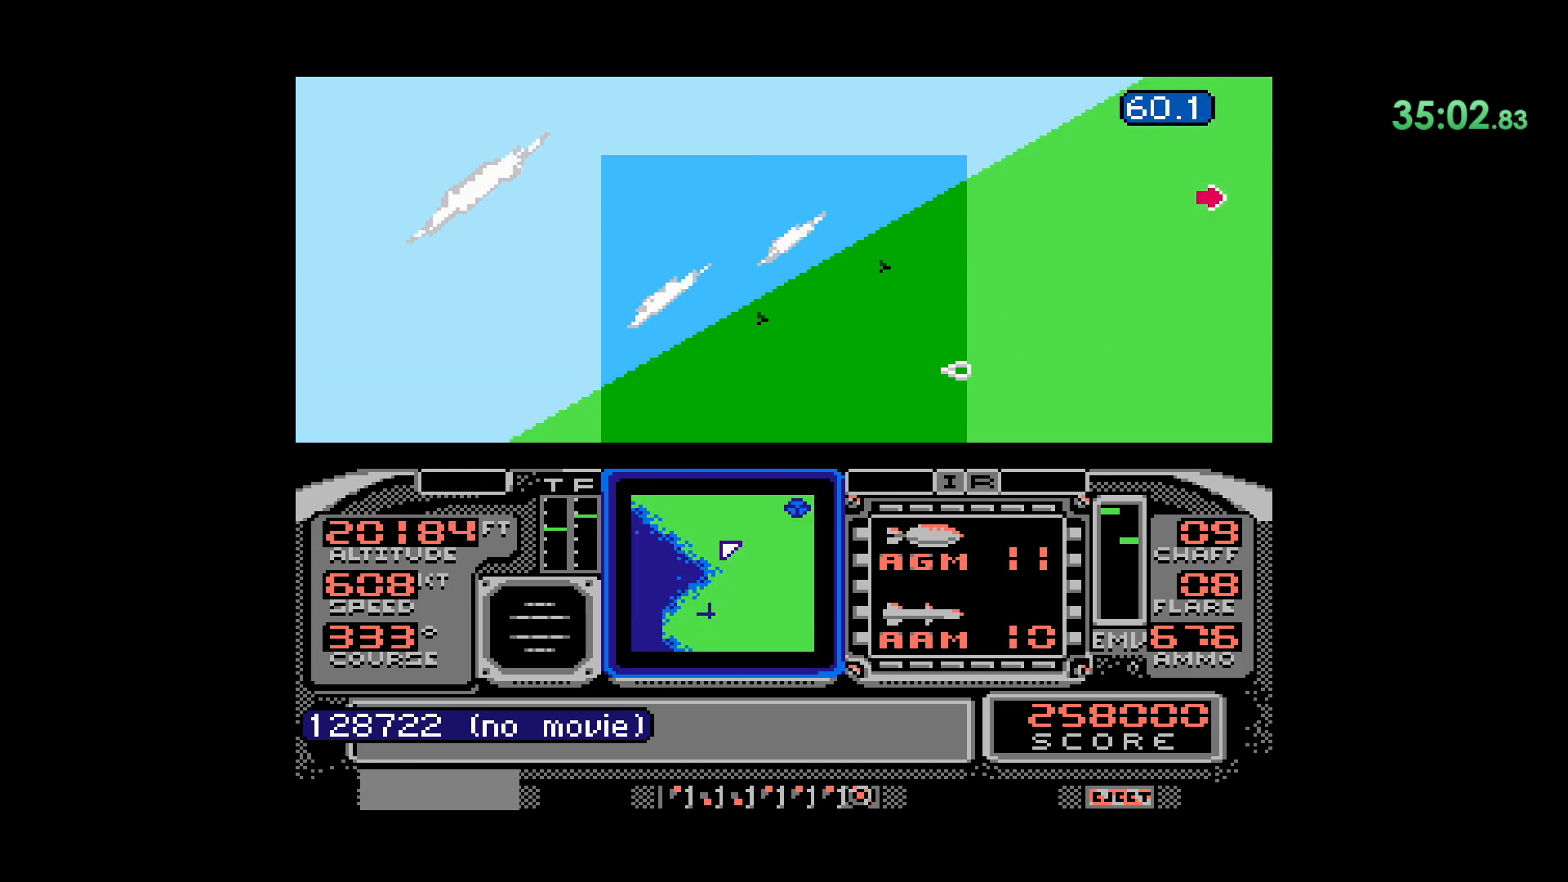
{"buttons": [], "events": [[467, "DPAD_RIGHT", "up"]]}
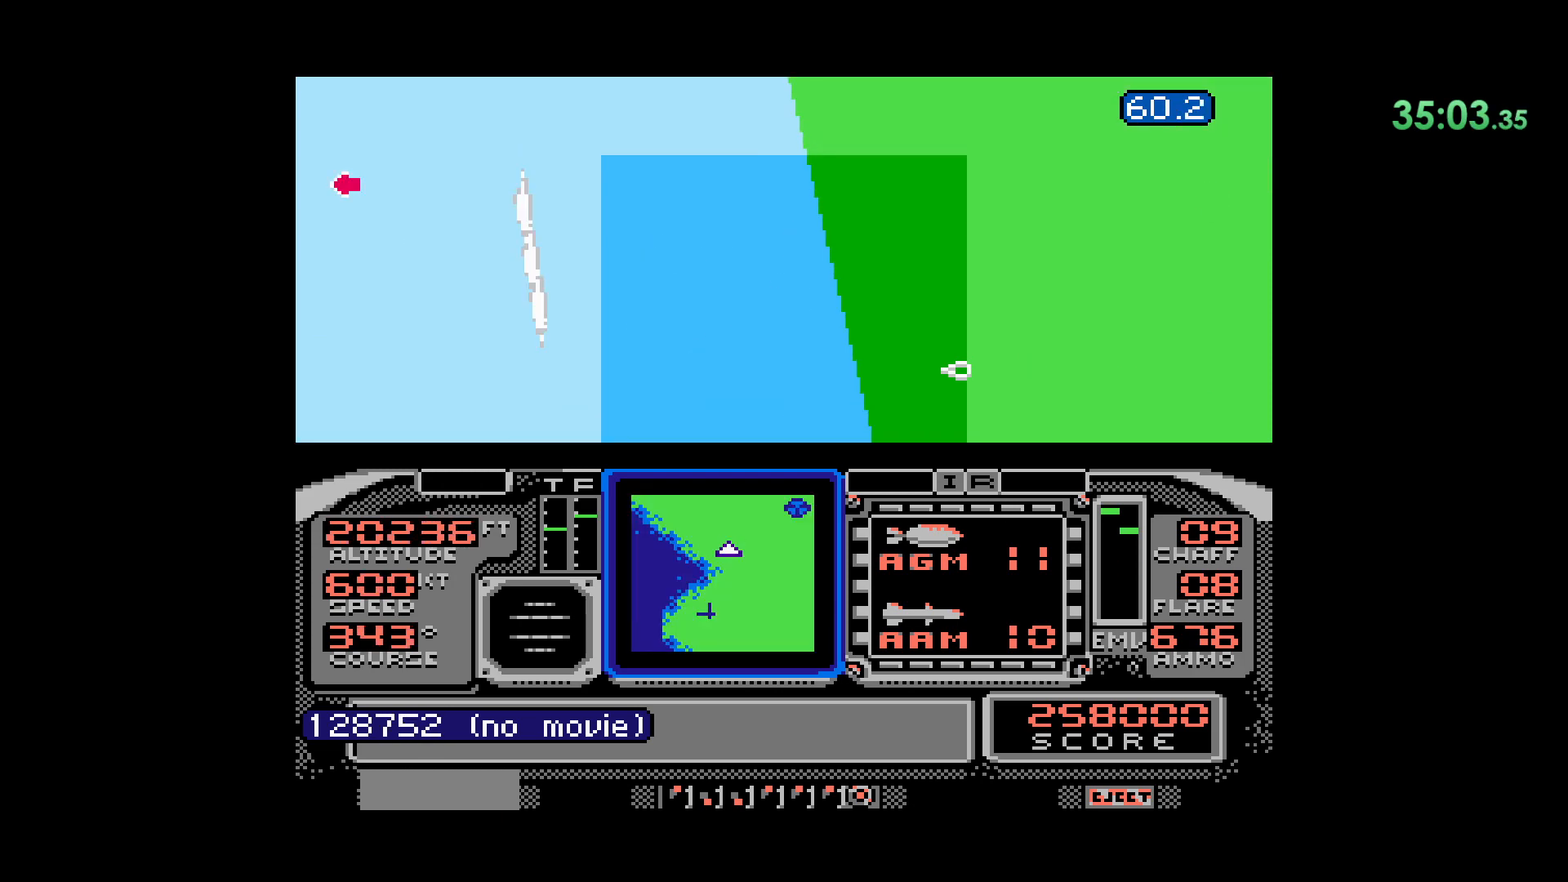
{"buttons": [], "events": []}
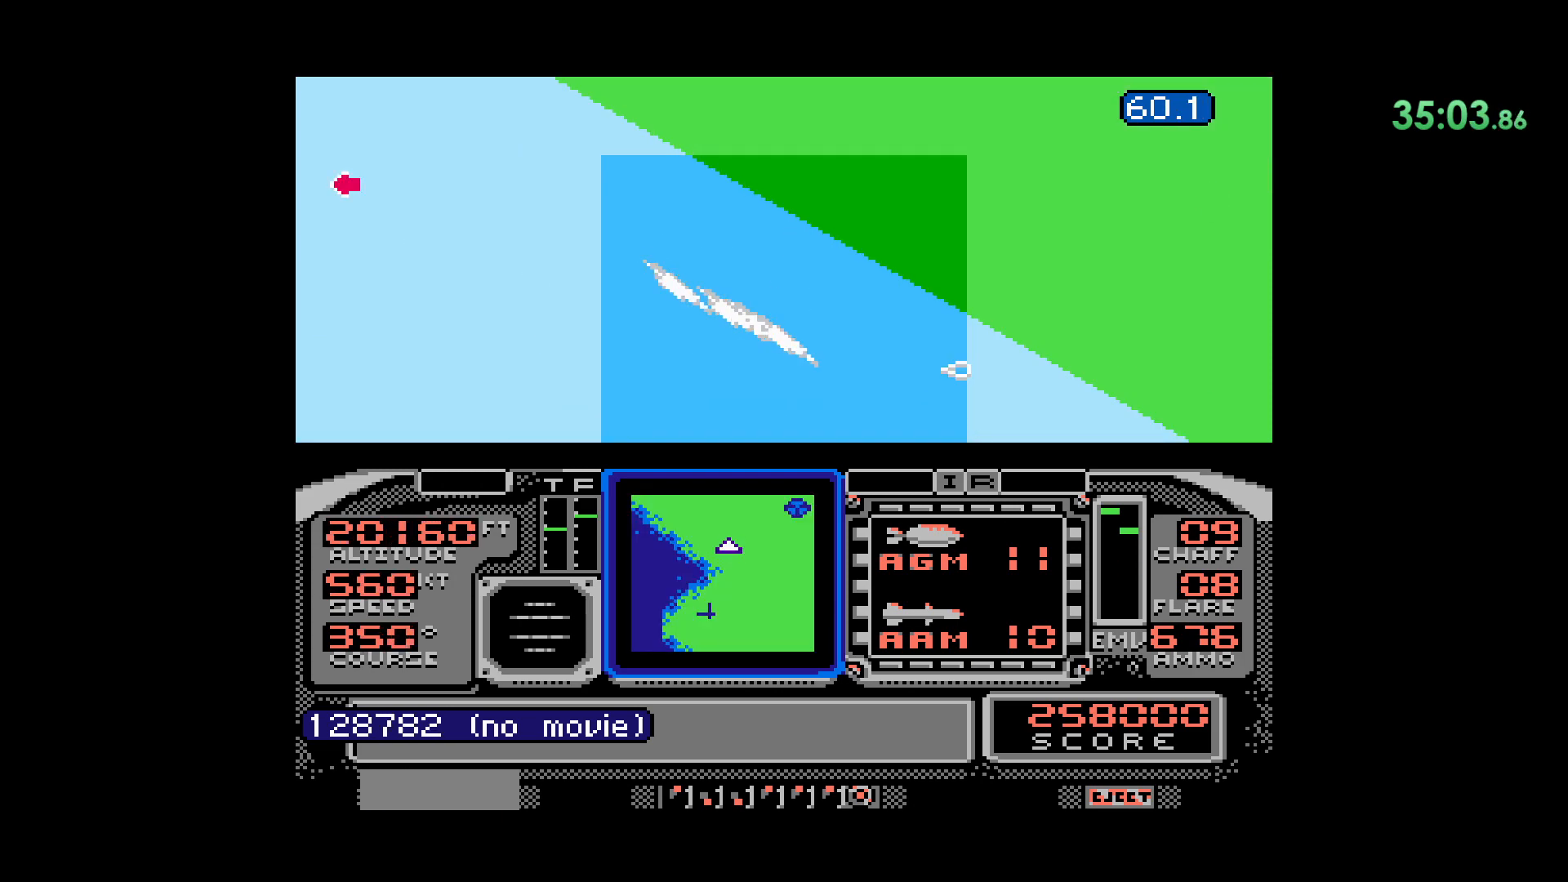
{"buttons": ["DPAD_RIGHT"], "events": [[150, "DPAD_RIGHT", "down"]]}
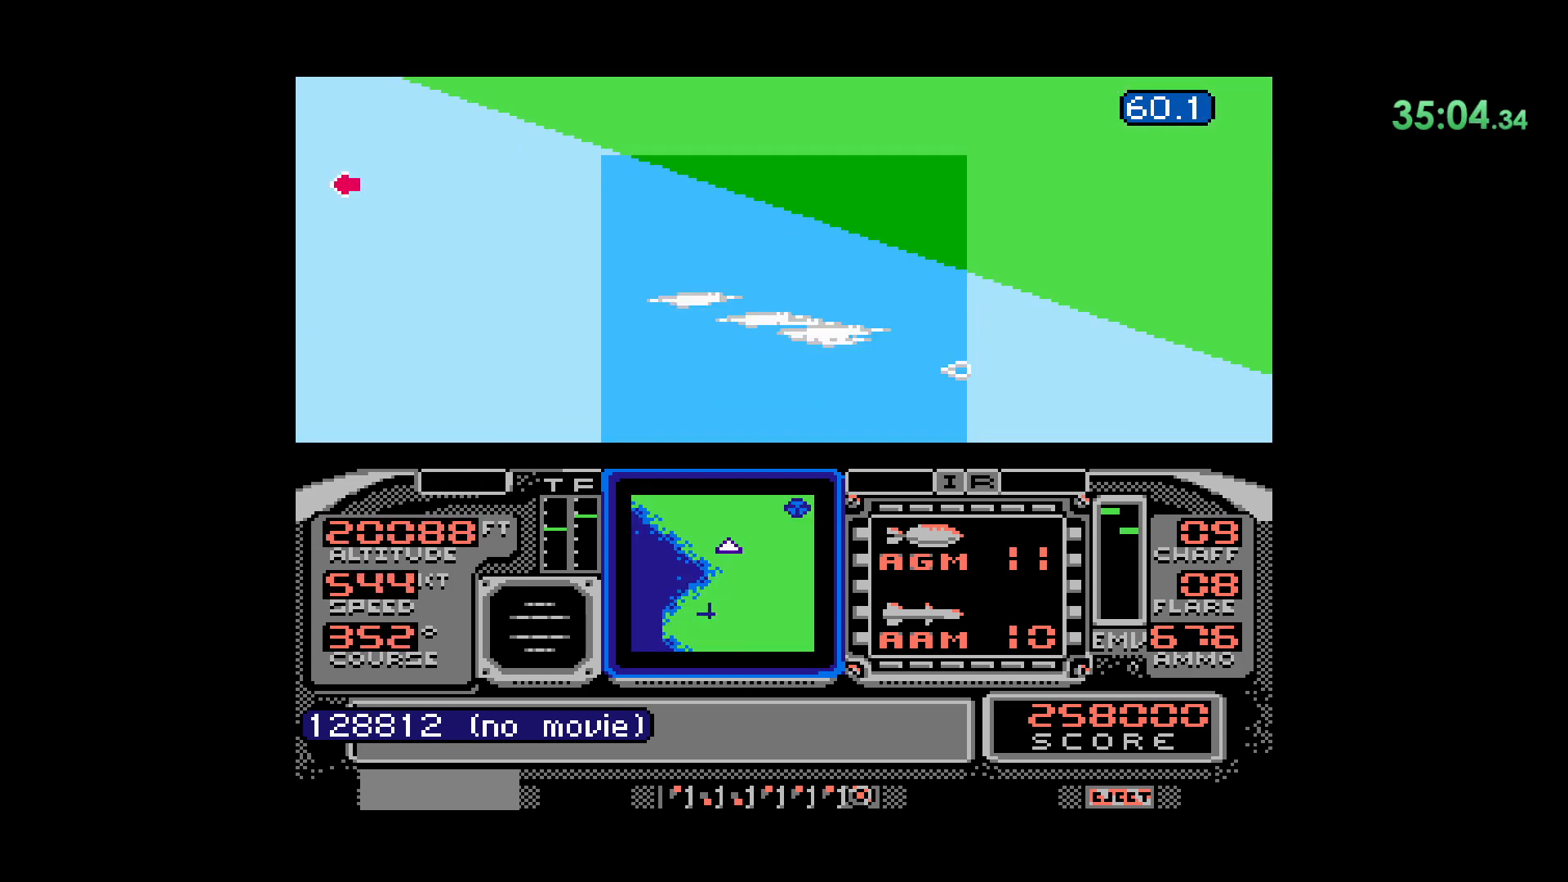
{"buttons": [], "events": [[17, "DPAD_RIGHT", "up"]]}
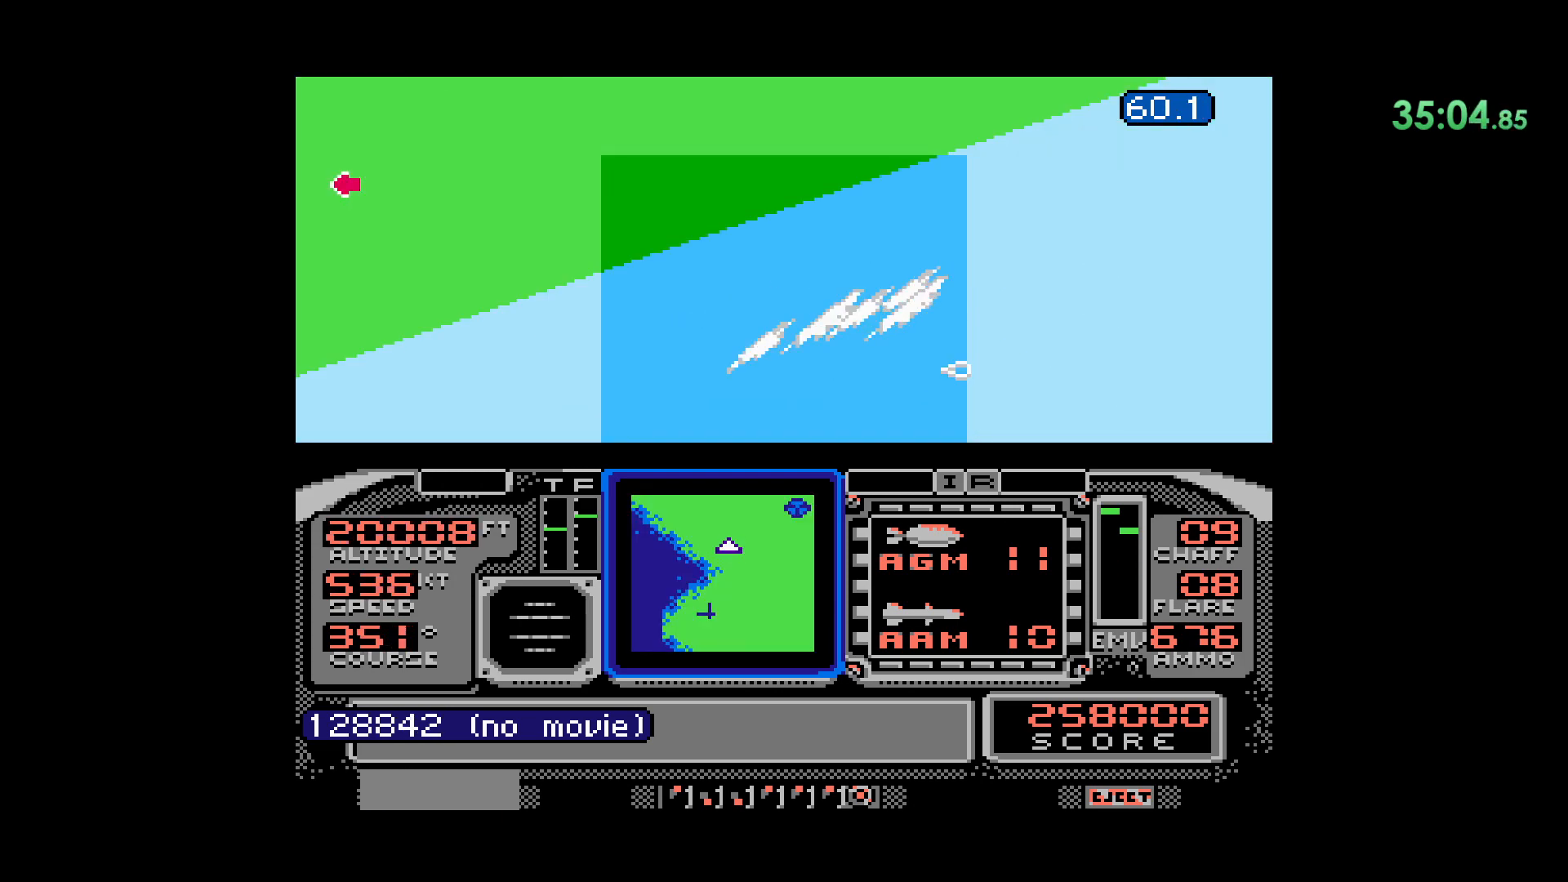
{"buttons": [], "events": []}
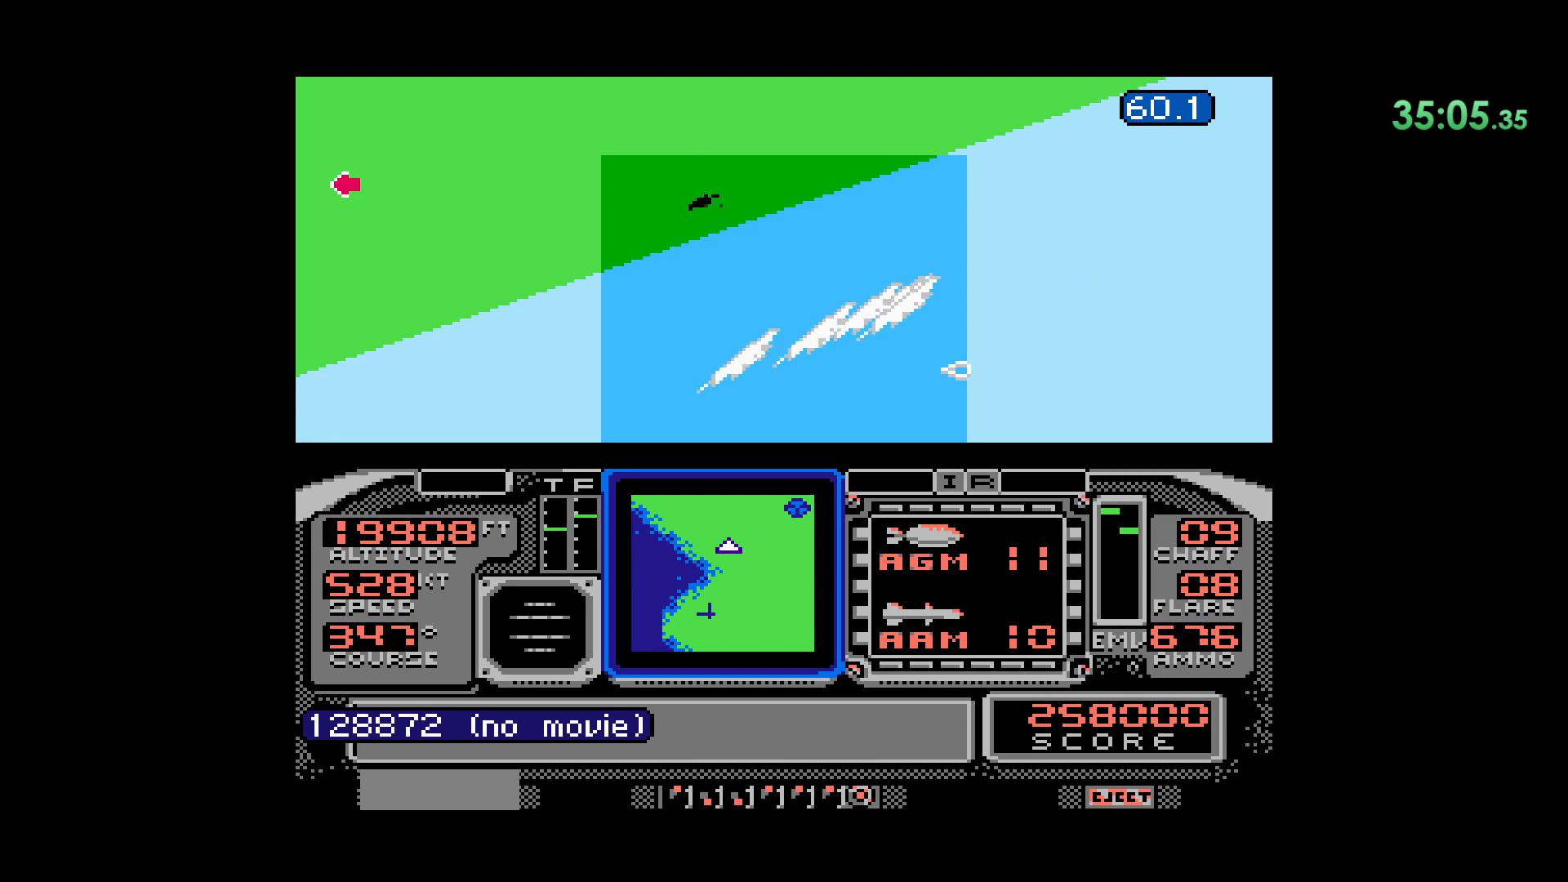
{"buttons": [], "events": []}
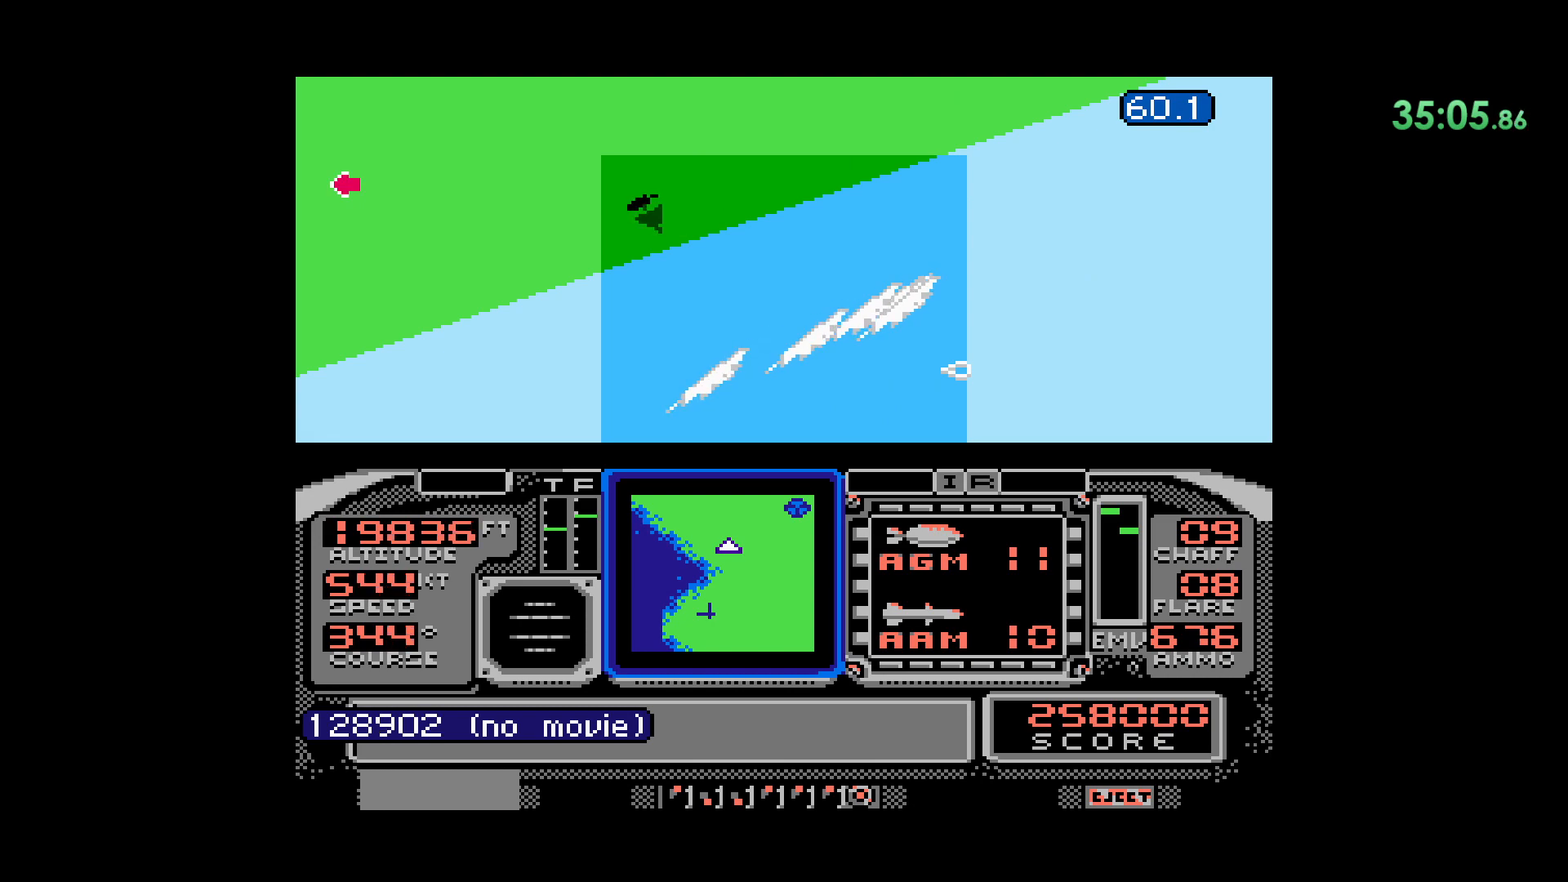
{"buttons": ["DPAD_RIGHT"], "events": [[433, "DPAD_RIGHT", "down"]]}
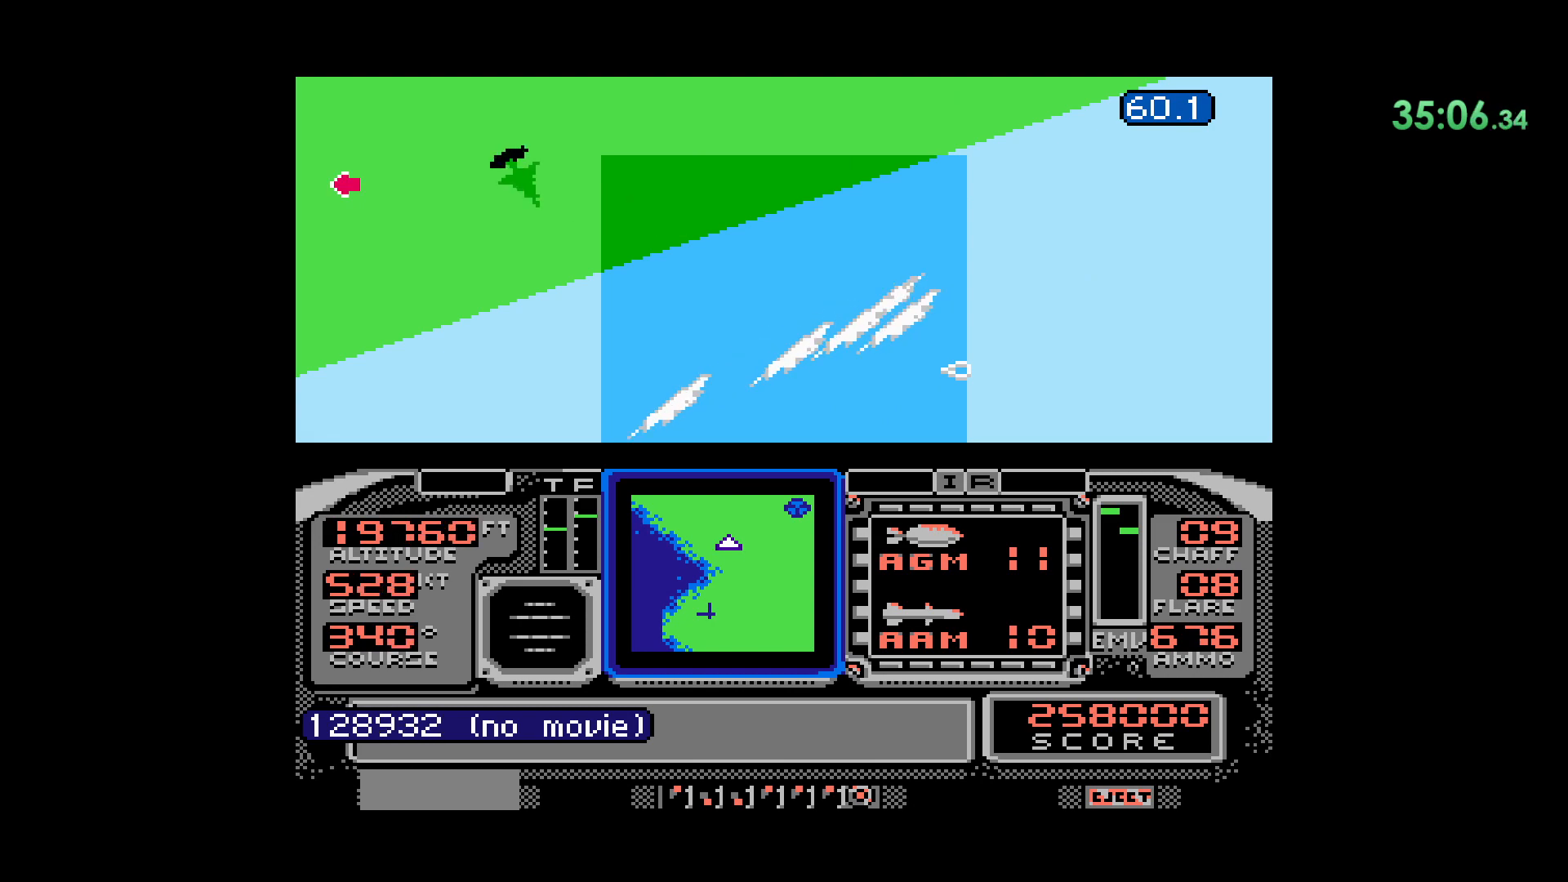
{"buttons": ["DPAD_RIGHT"], "events": []}
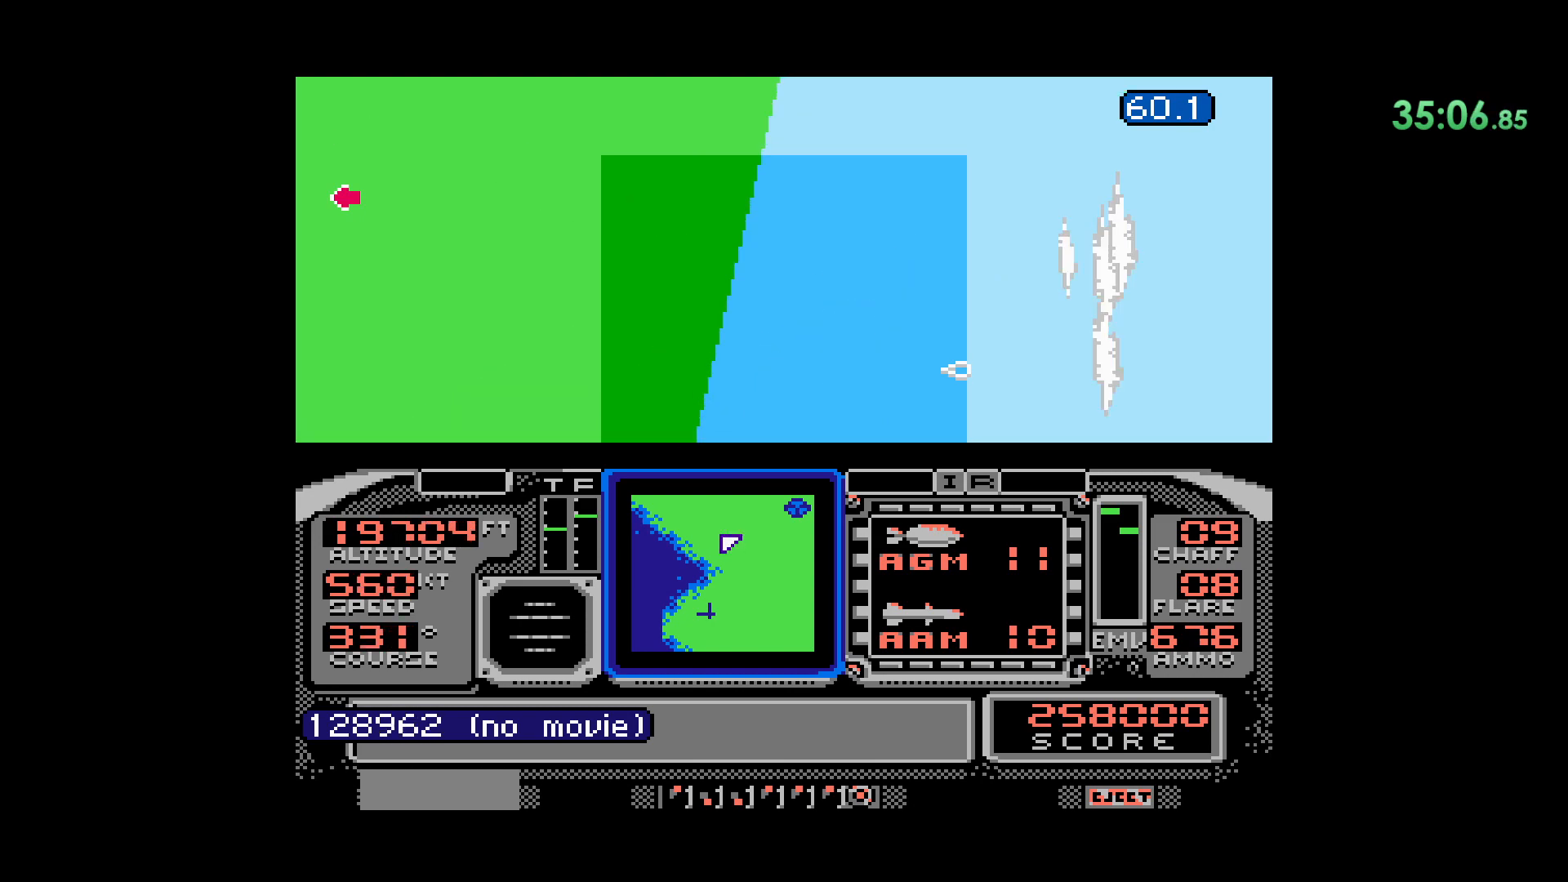
{"buttons": ["DPAD_RIGHT"], "events": [[17, "DPAD_RIGHT", "up"], [450, "DPAD_RIGHT", "down"]]}
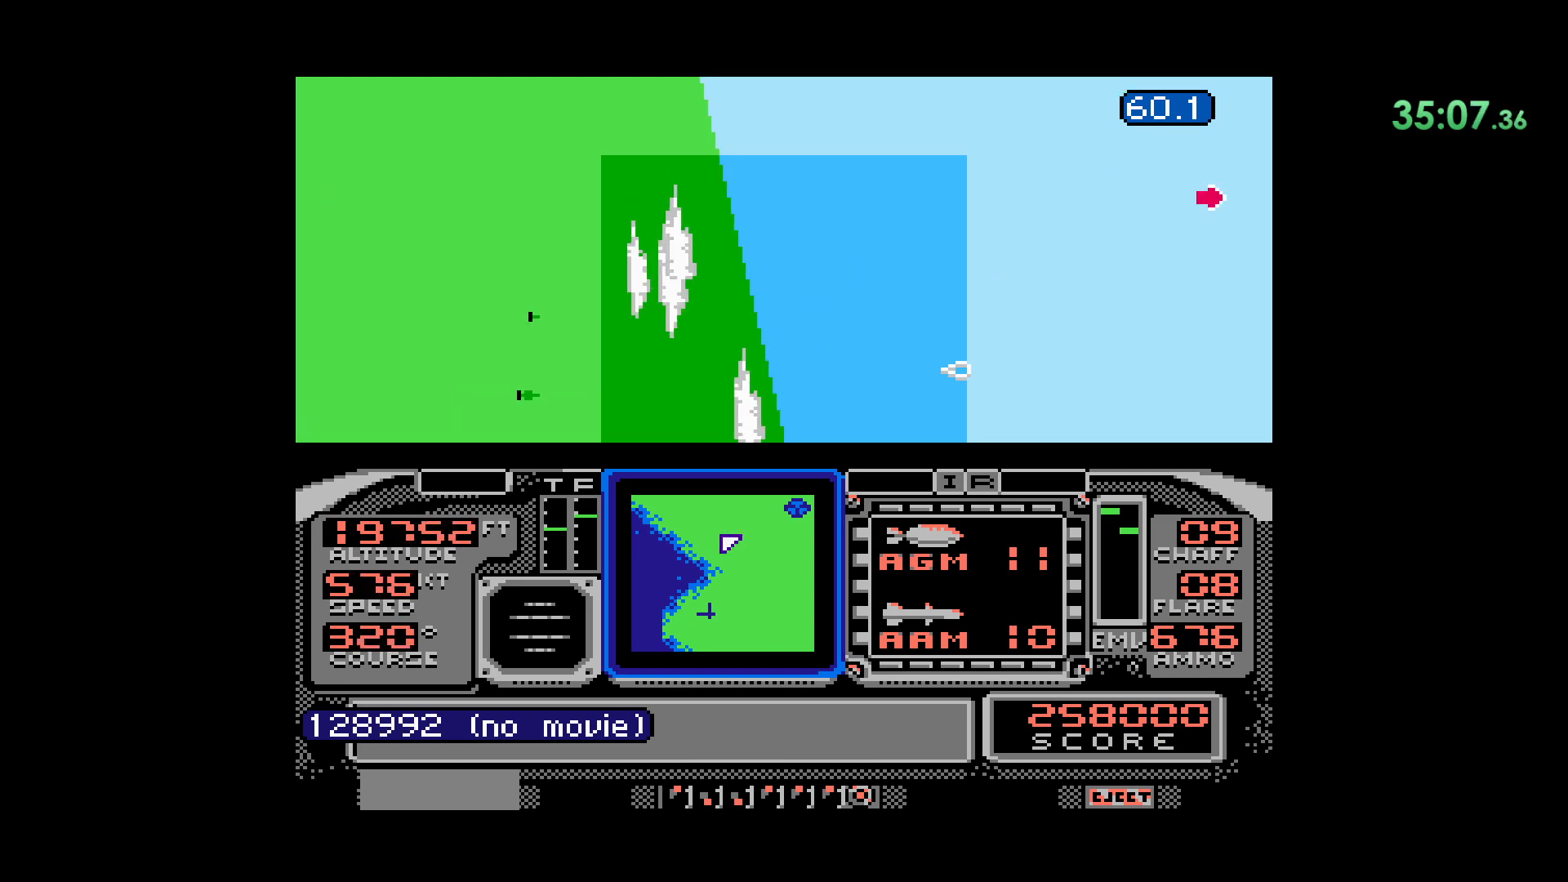
{"buttons": ["DPAD_RIGHT"], "events": []}
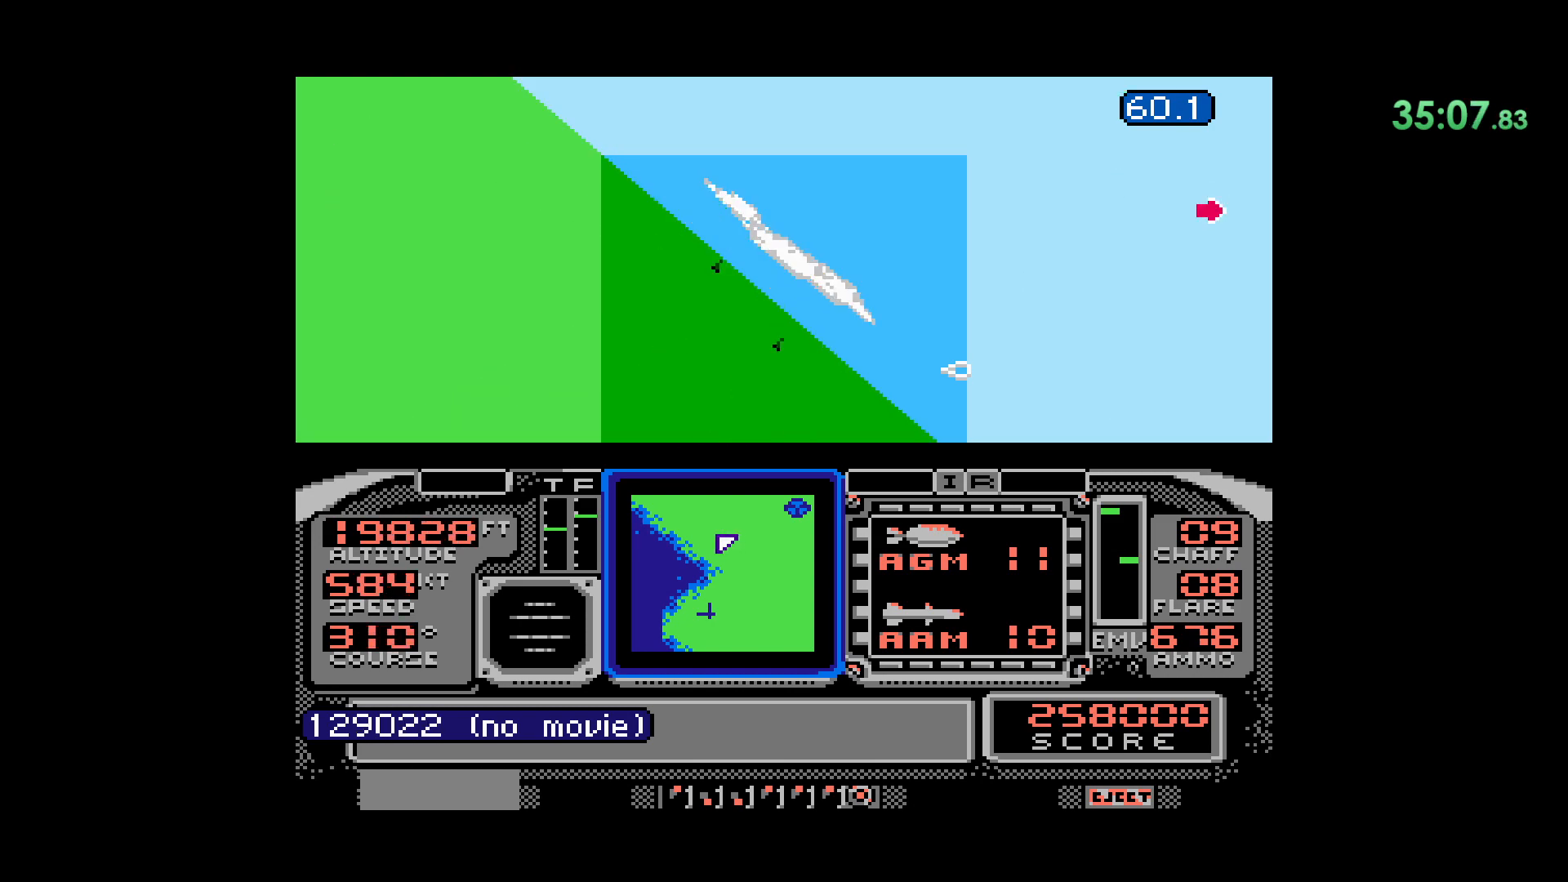
{"buttons": [], "events": [[417, "DPAD_RIGHT", "up"]]}
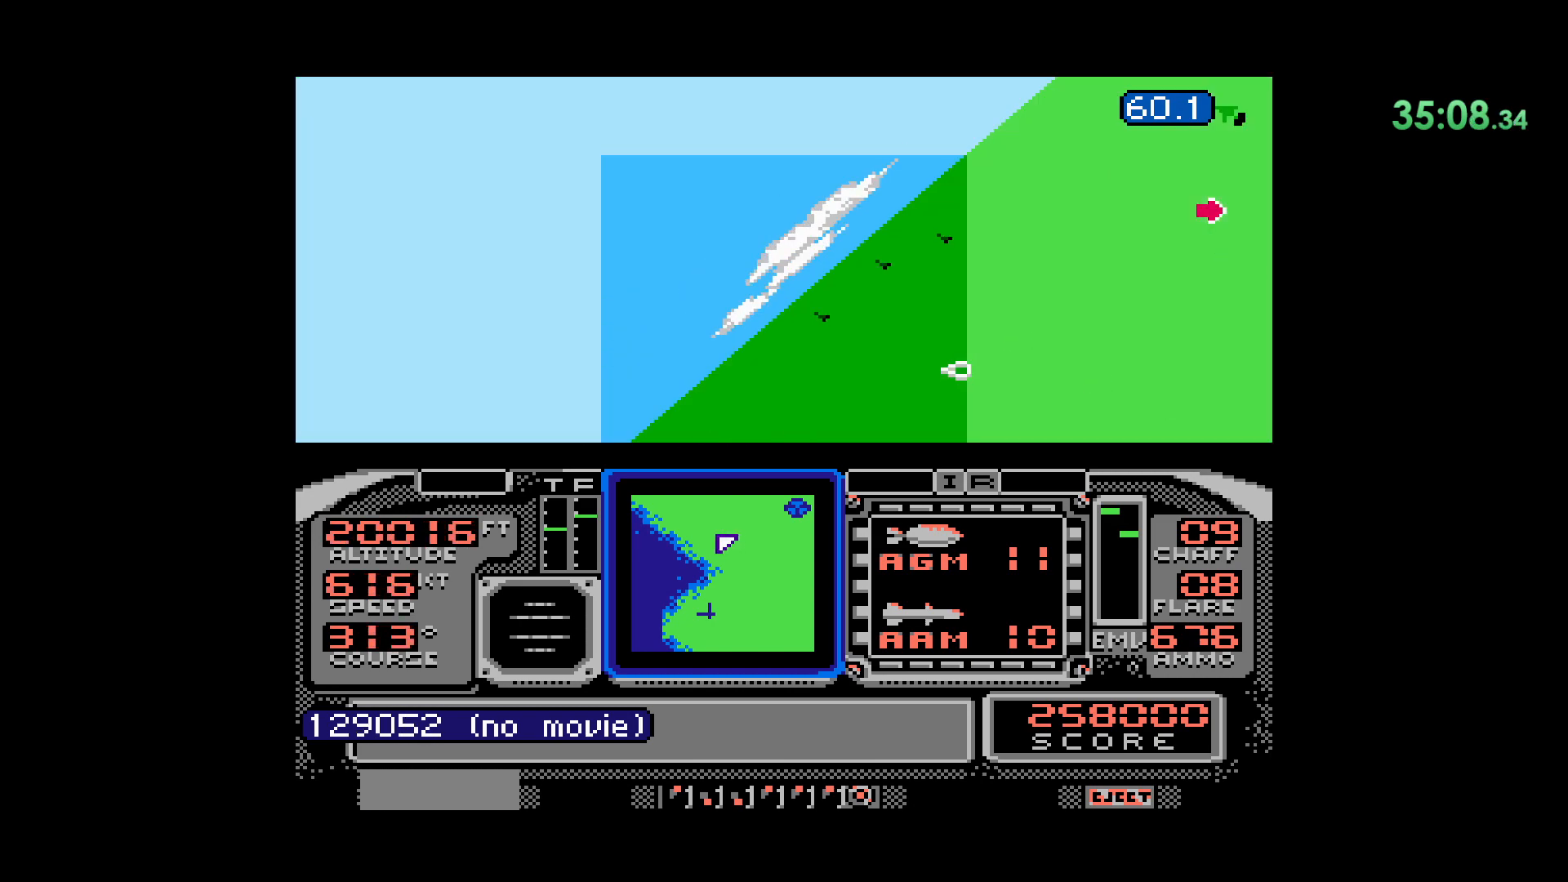
{"buttons": [], "events": []}
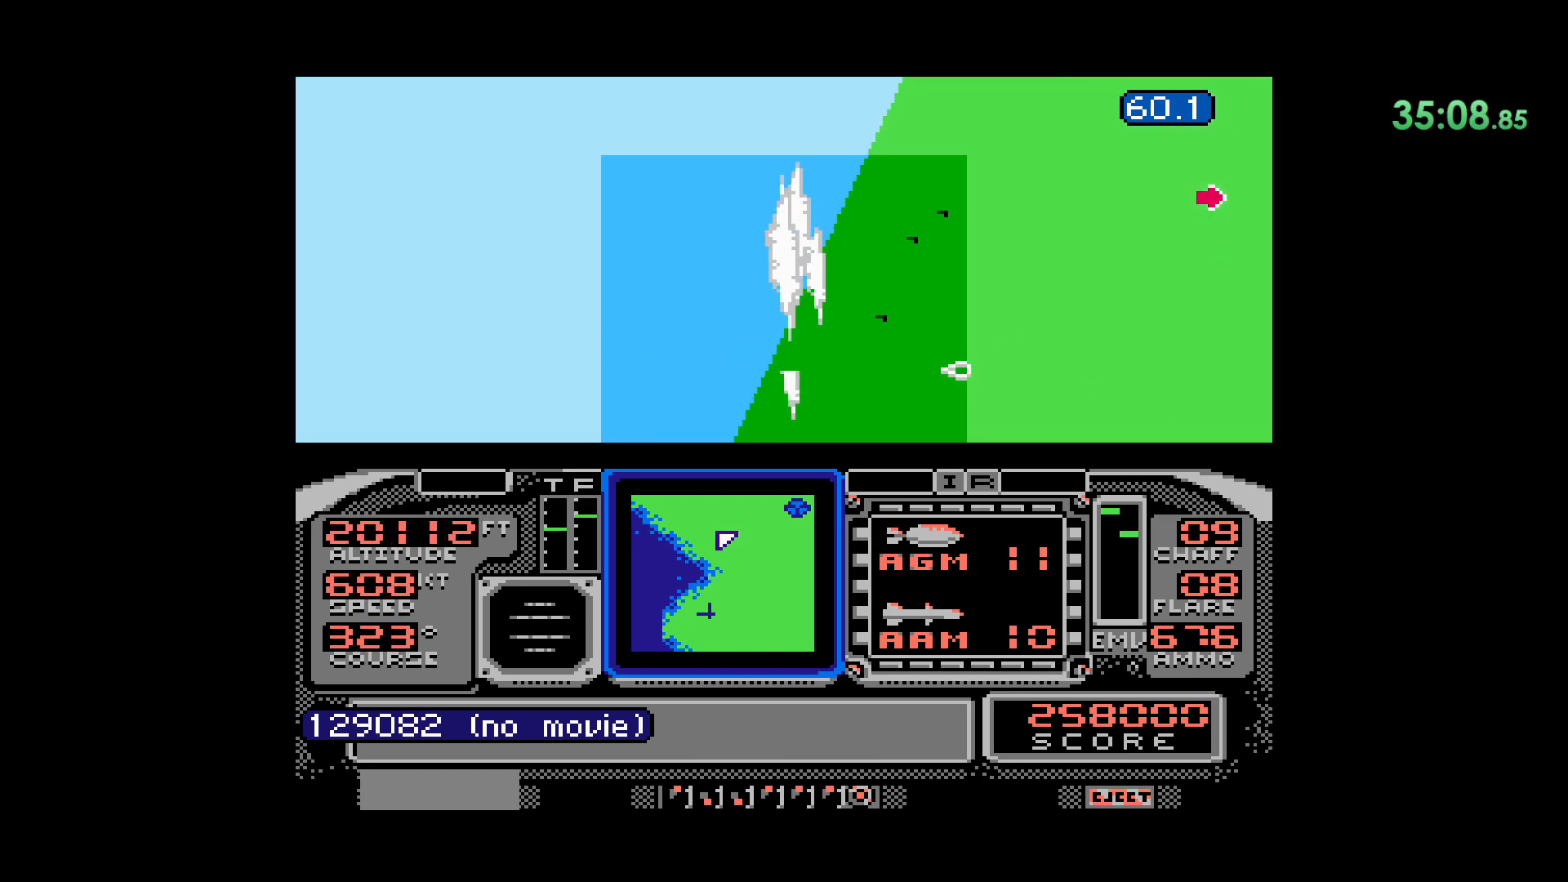
{"buttons": ["DPAD_RIGHT"], "events": [[267, "DPAD_RIGHT", "down"]]}
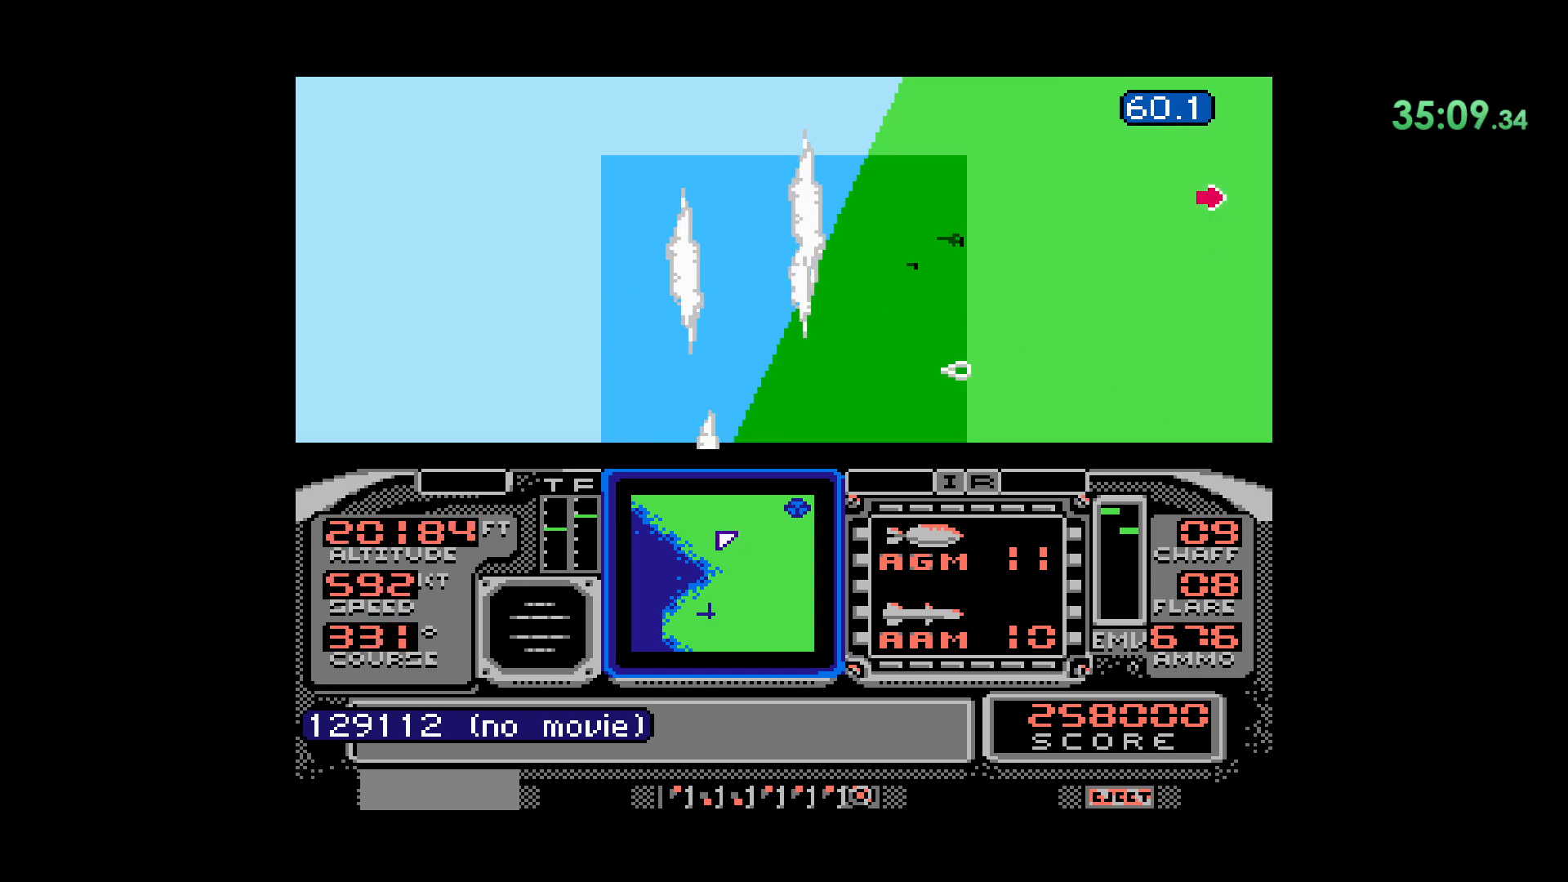
{"buttons": [], "events": [[133, "DPAD_RIGHT", "up"]]}
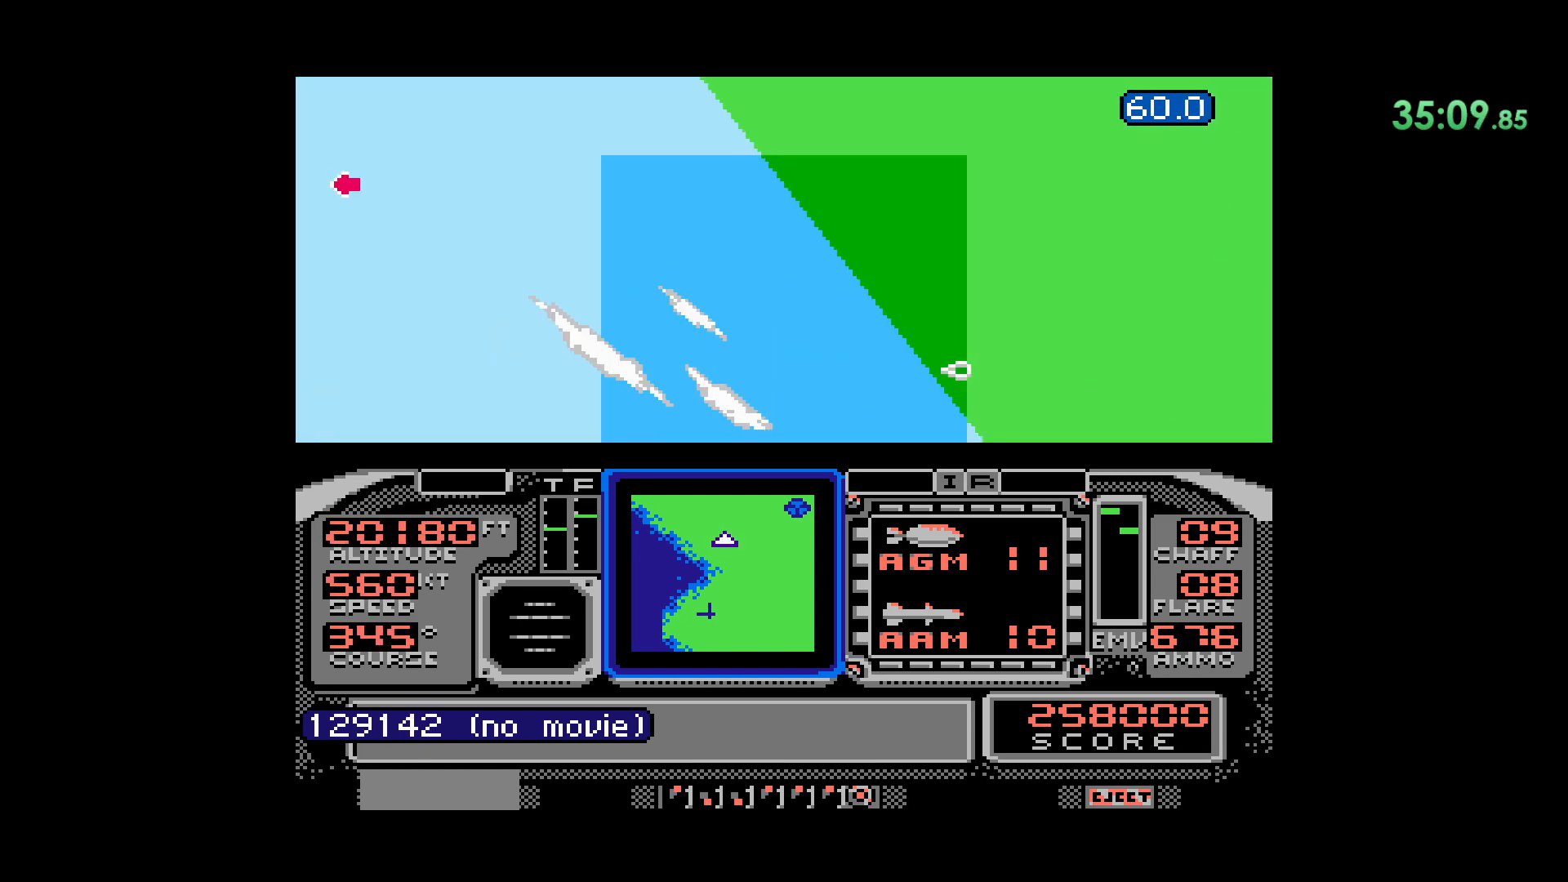
{"buttons": [], "events": [[217, "DPAD_LEFT", "down"], [400, "DPAD_LEFT", "up"]]}
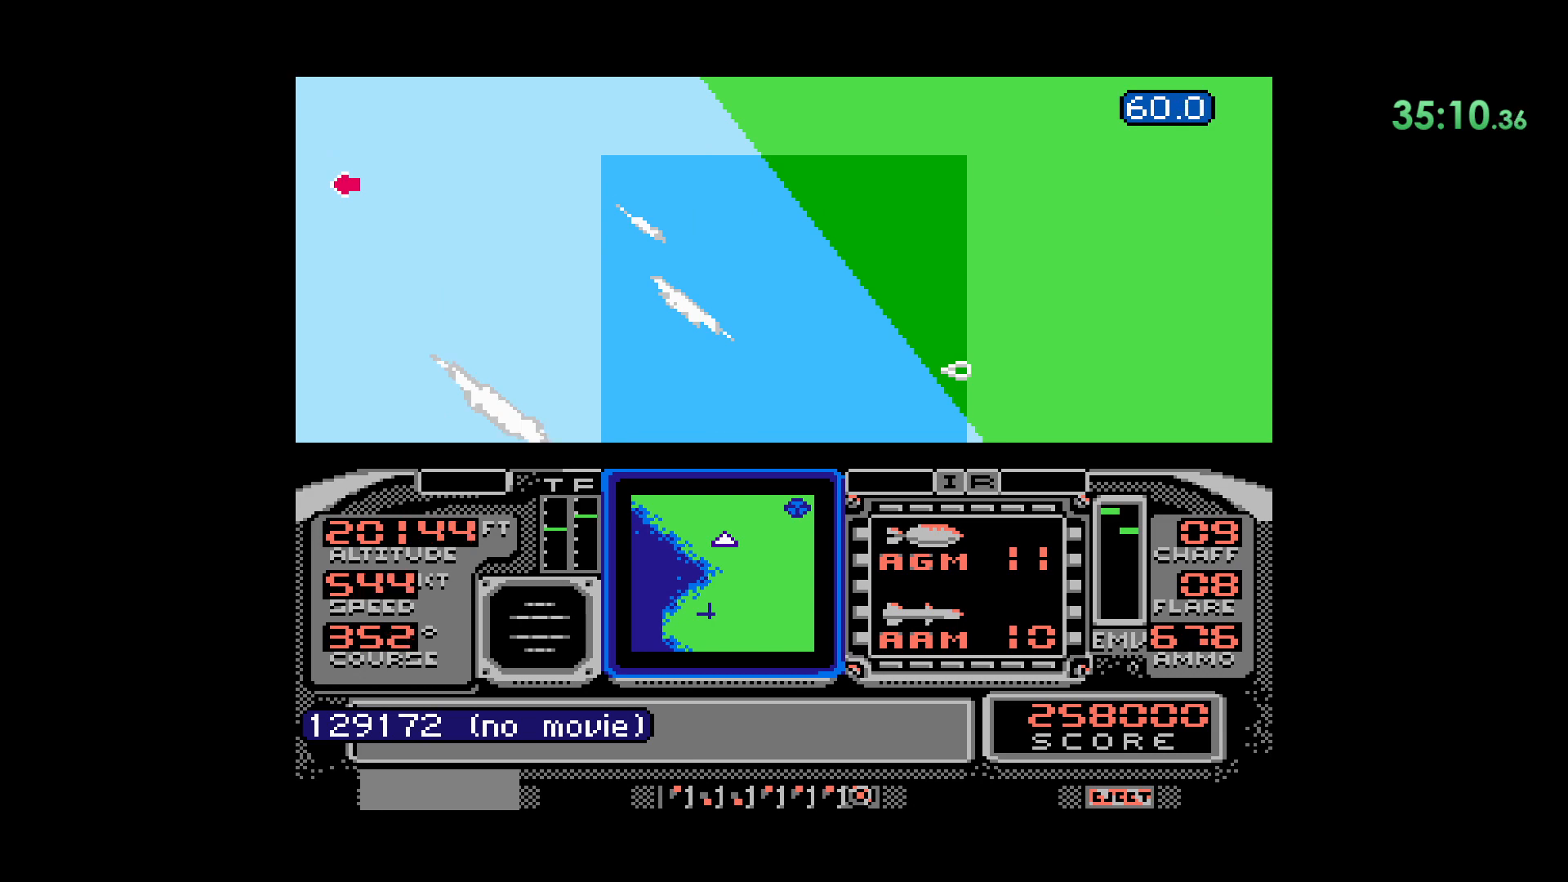
{"buttons": ["DPAD_DOWN"], "events": [[367, "DPAD_DOWN", "down"]]}
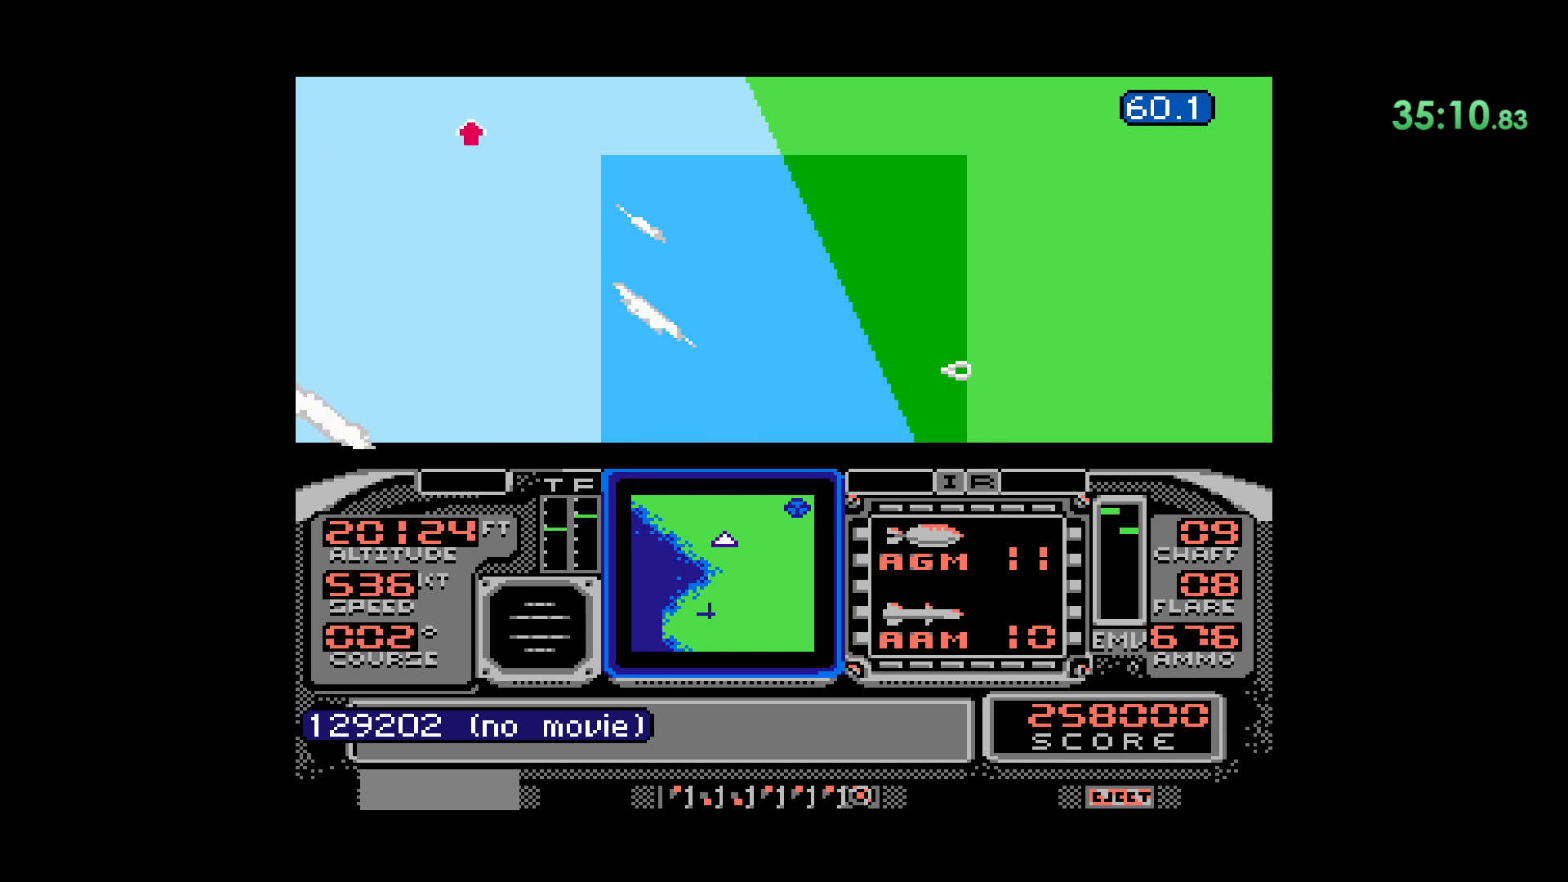
{"buttons": ["DPAD_DOWN"], "events": []}
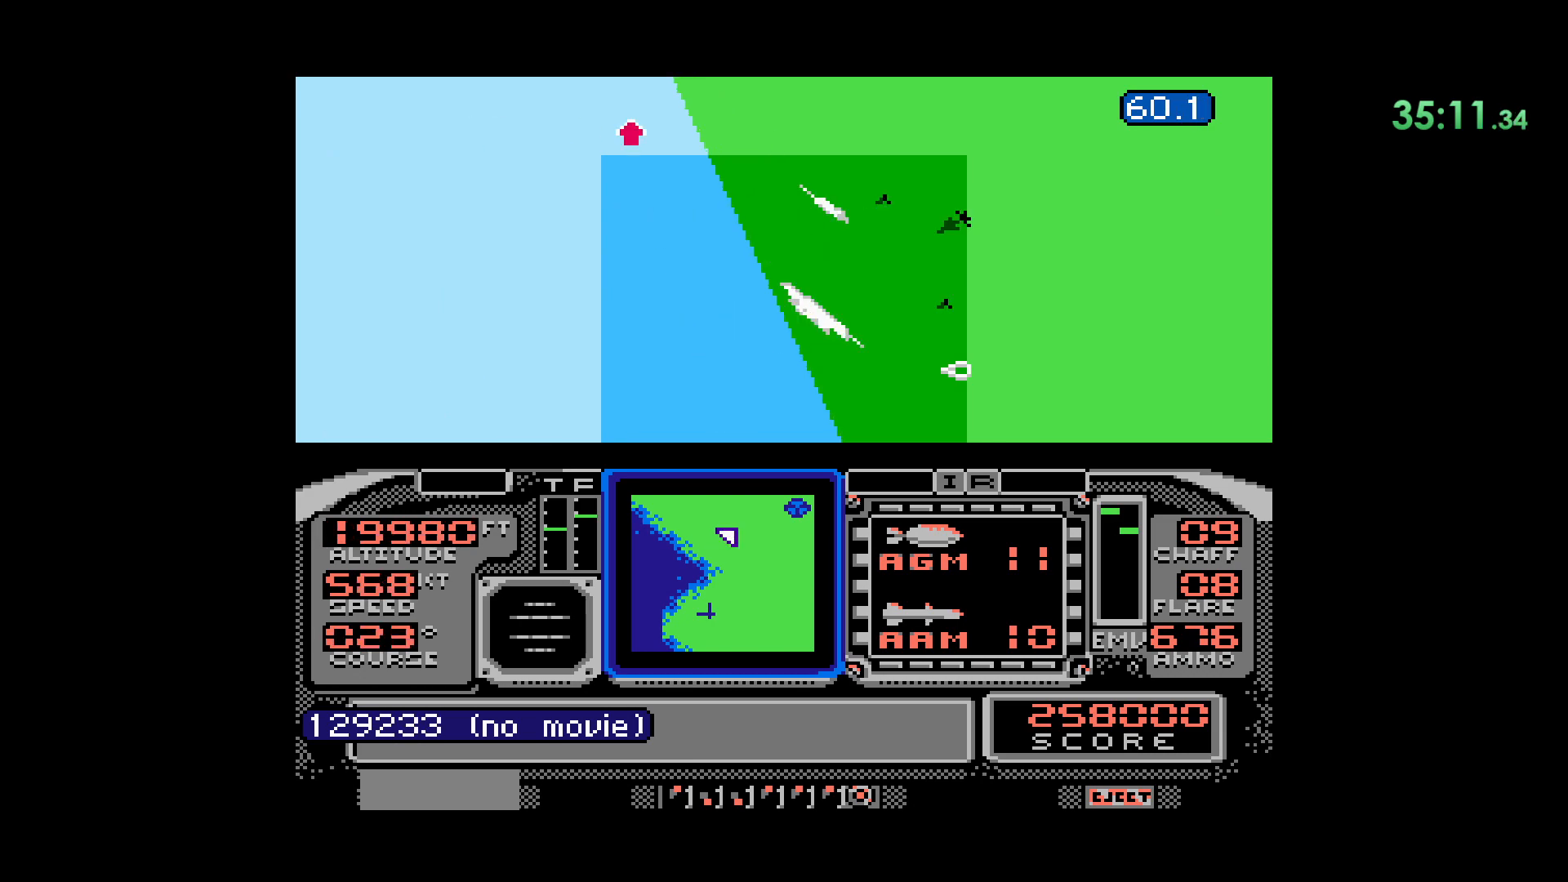
{"buttons": ["DPAD_LEFT"], "events": [[283, "DPAD_DOWN", "up"], [400, "DPAD_LEFT", "down"]]}
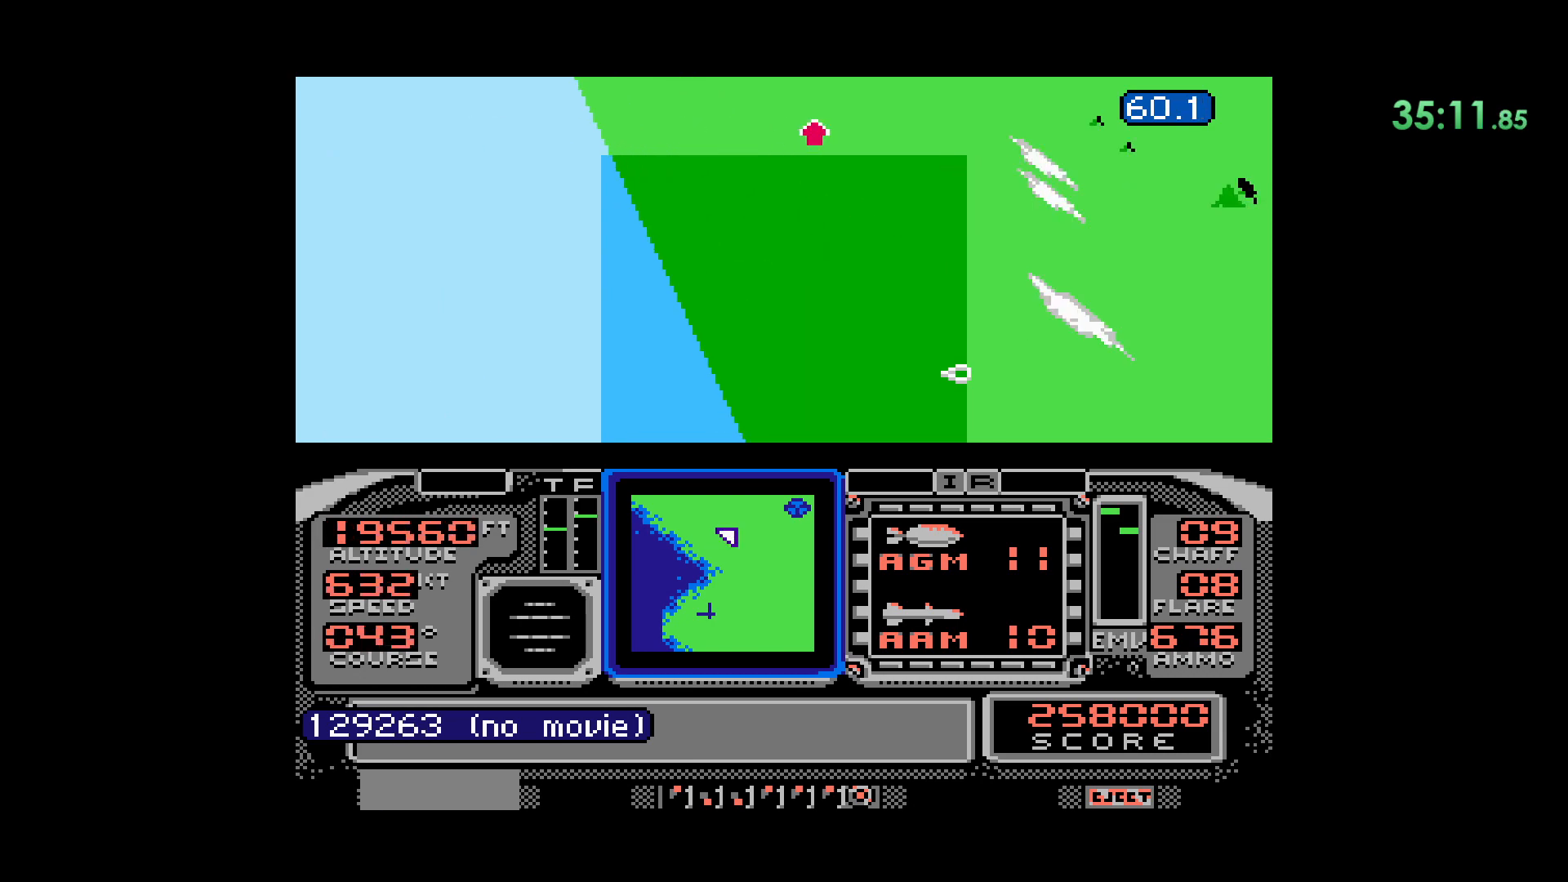
{"buttons": ["DPAD_DOWN"], "events": [[183, "DPAD_LEFT", "up"], [367, "DPAD_DOWN", "down"]]}
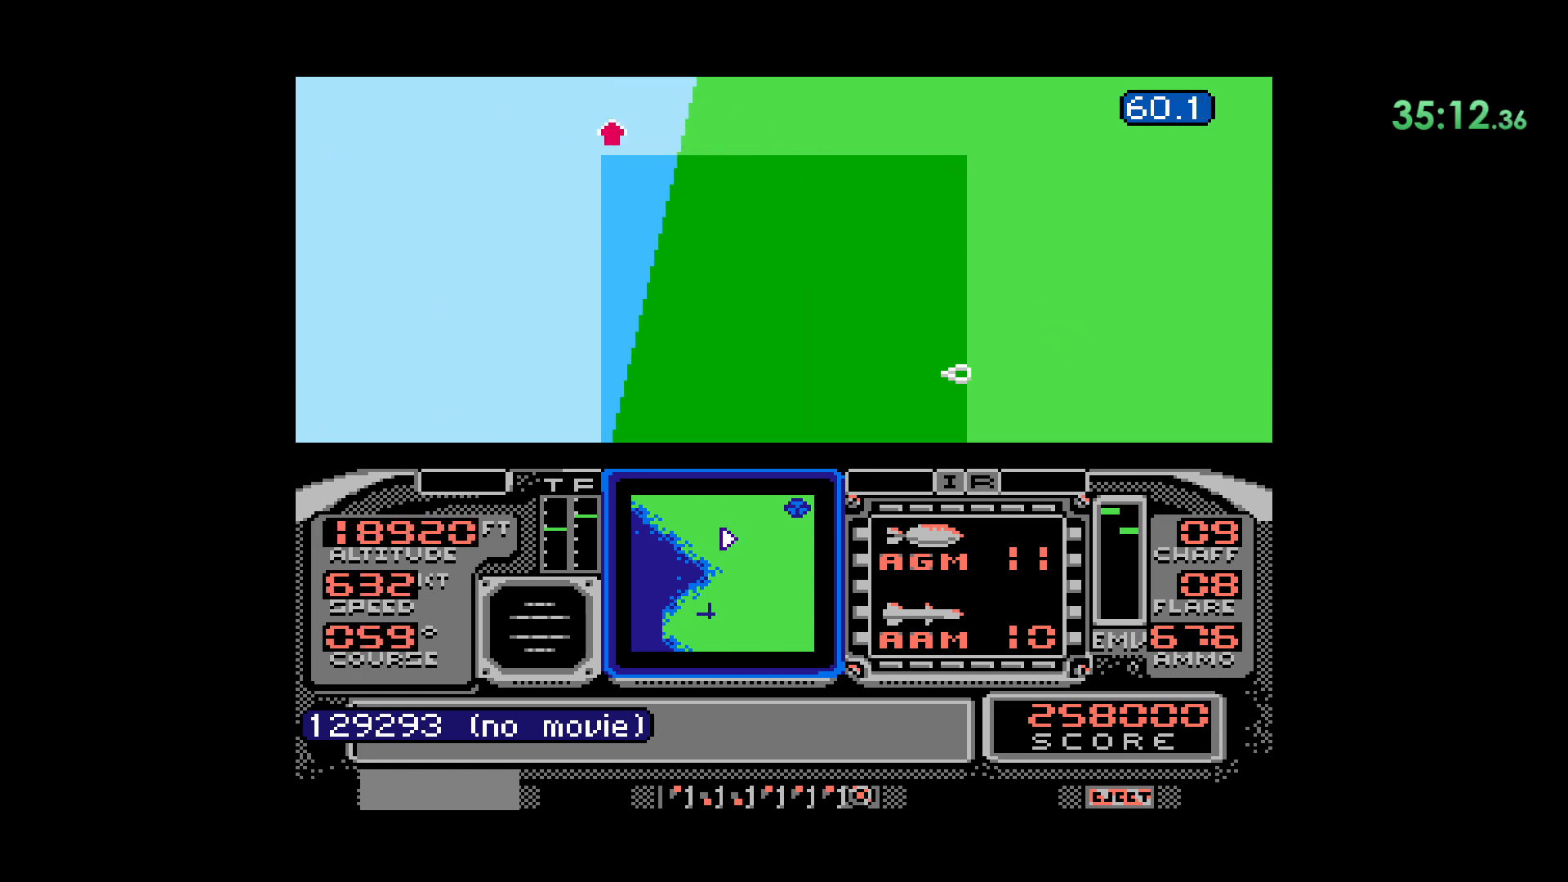
{"buttons": ["DPAD_LEFT"], "events": [[267, "DPAD_DOWN", "up"], [367, "DPAD_LEFT", "down"]]}
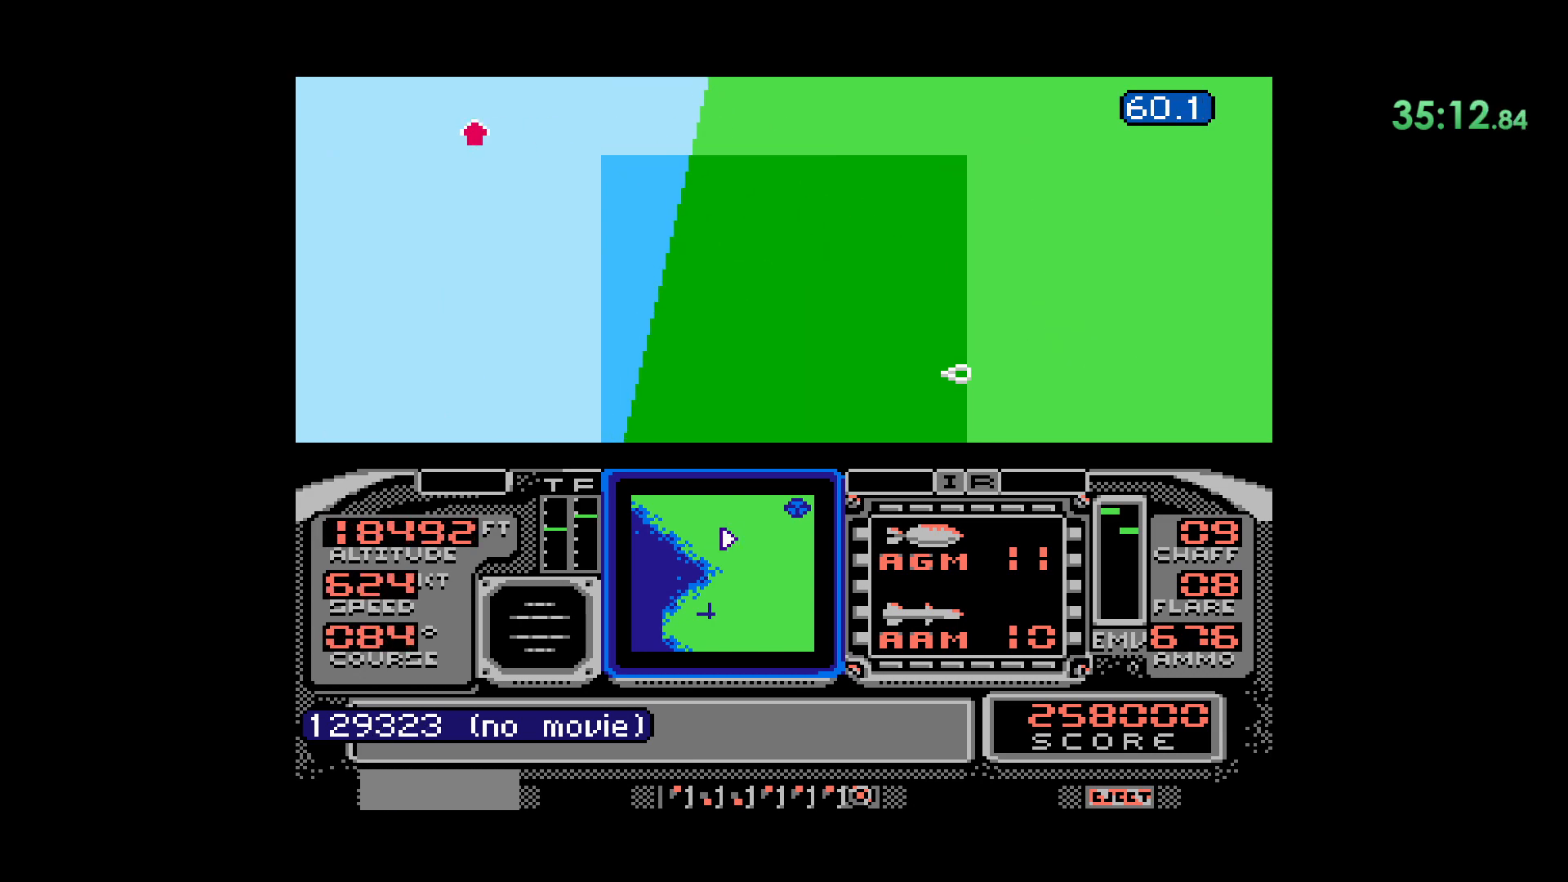
{"buttons": [], "events": [[417, "DPAD_LEFT", "up"]]}
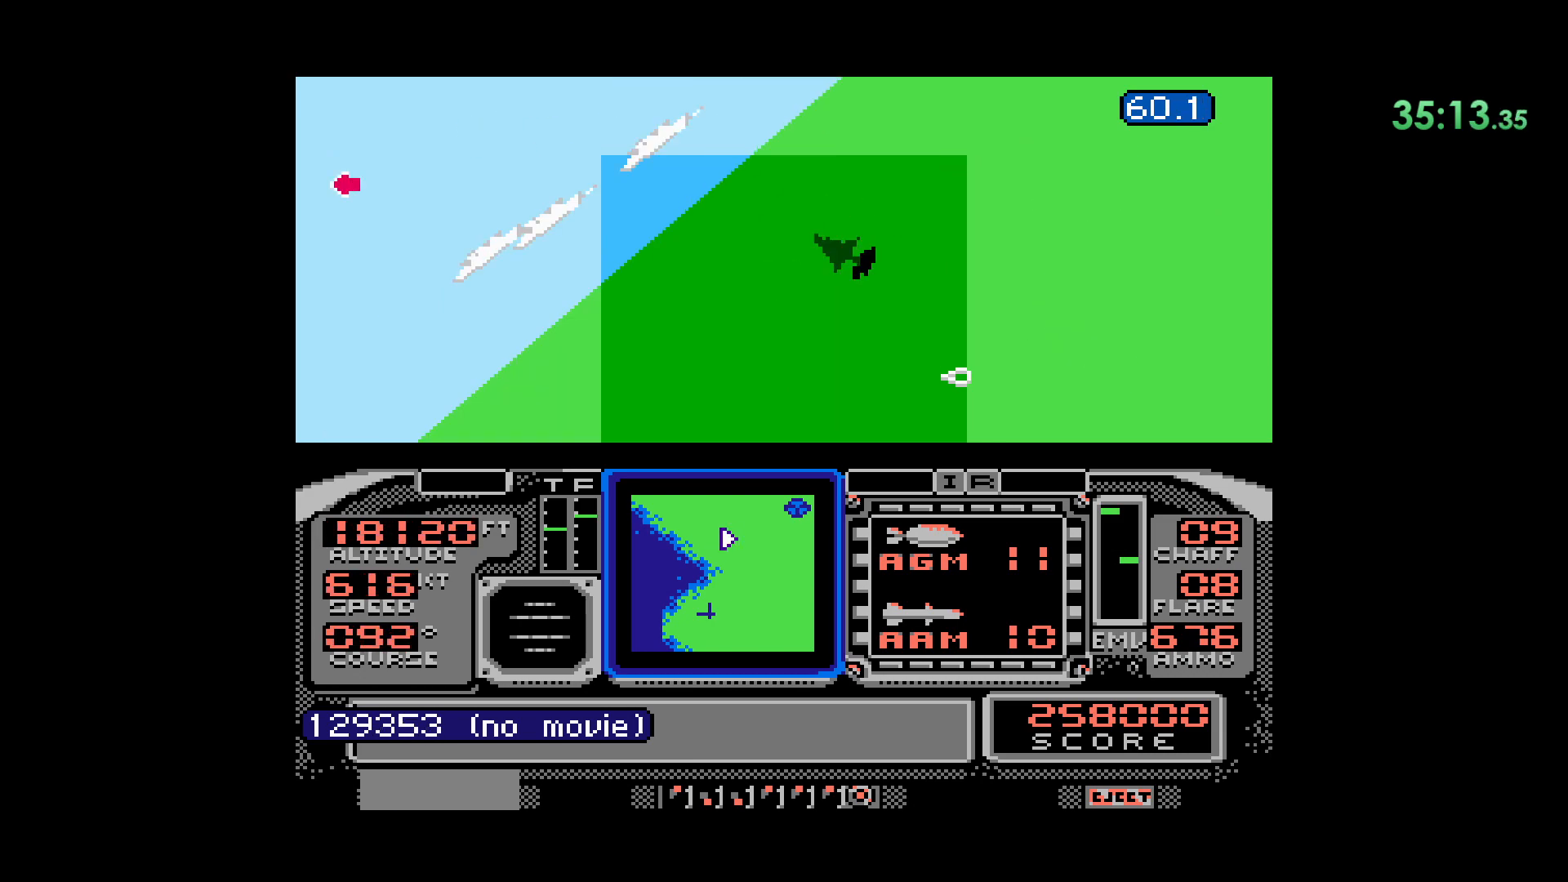
{"buttons": ["DPAD_UP"], "events": [[450, "DPAD_UP", "down"]]}
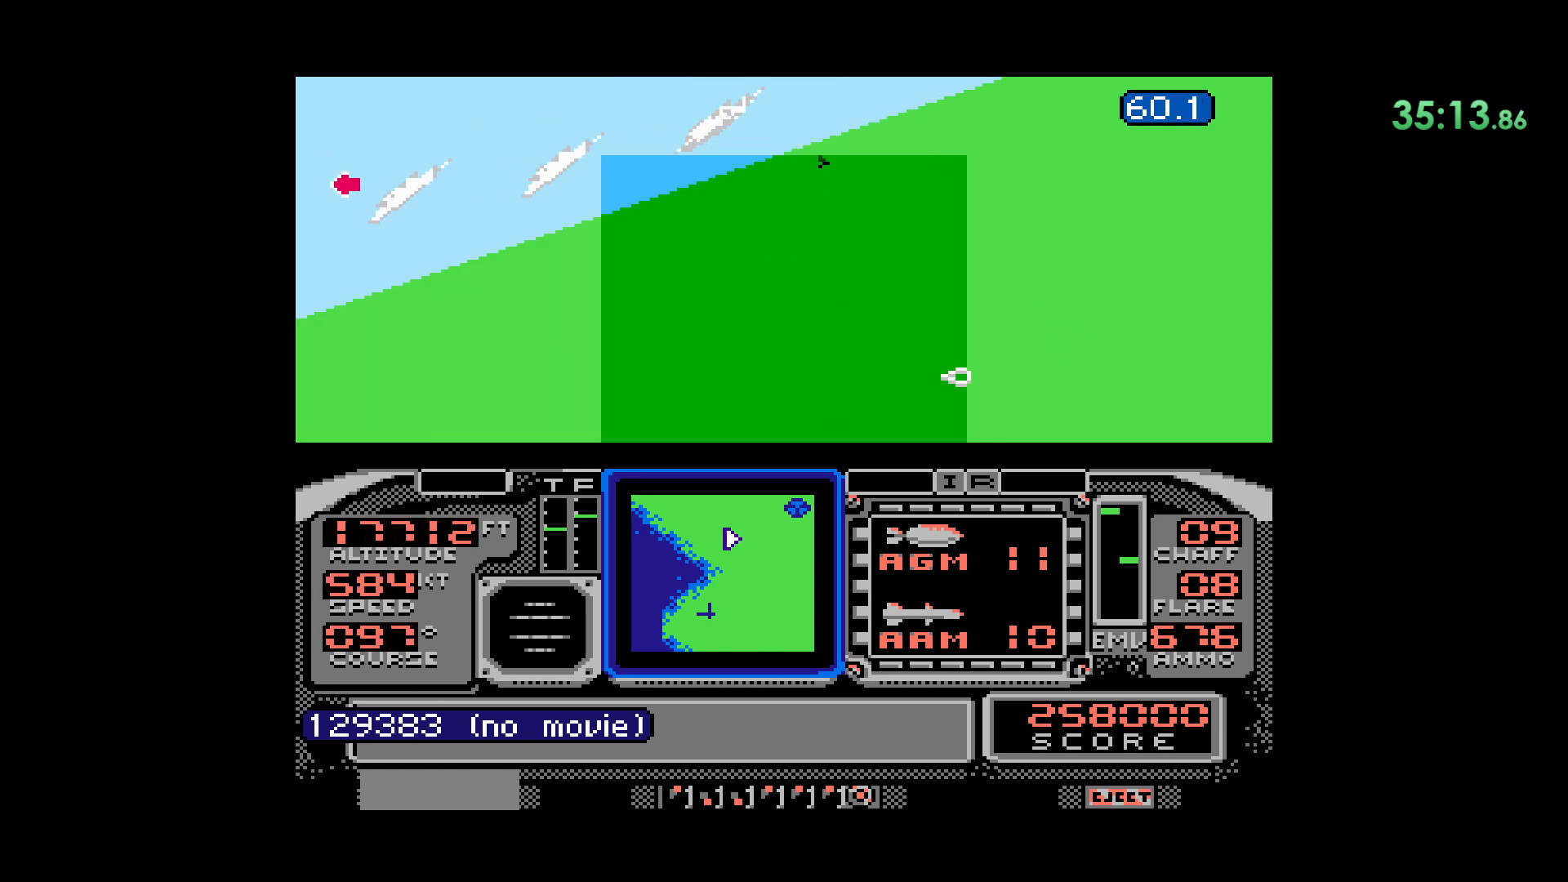
{"buttons": ["DPAD_LEFT"], "events": [[283, "DPAD_UP", "up"], [417, "DPAD_LEFT", "down"]]}
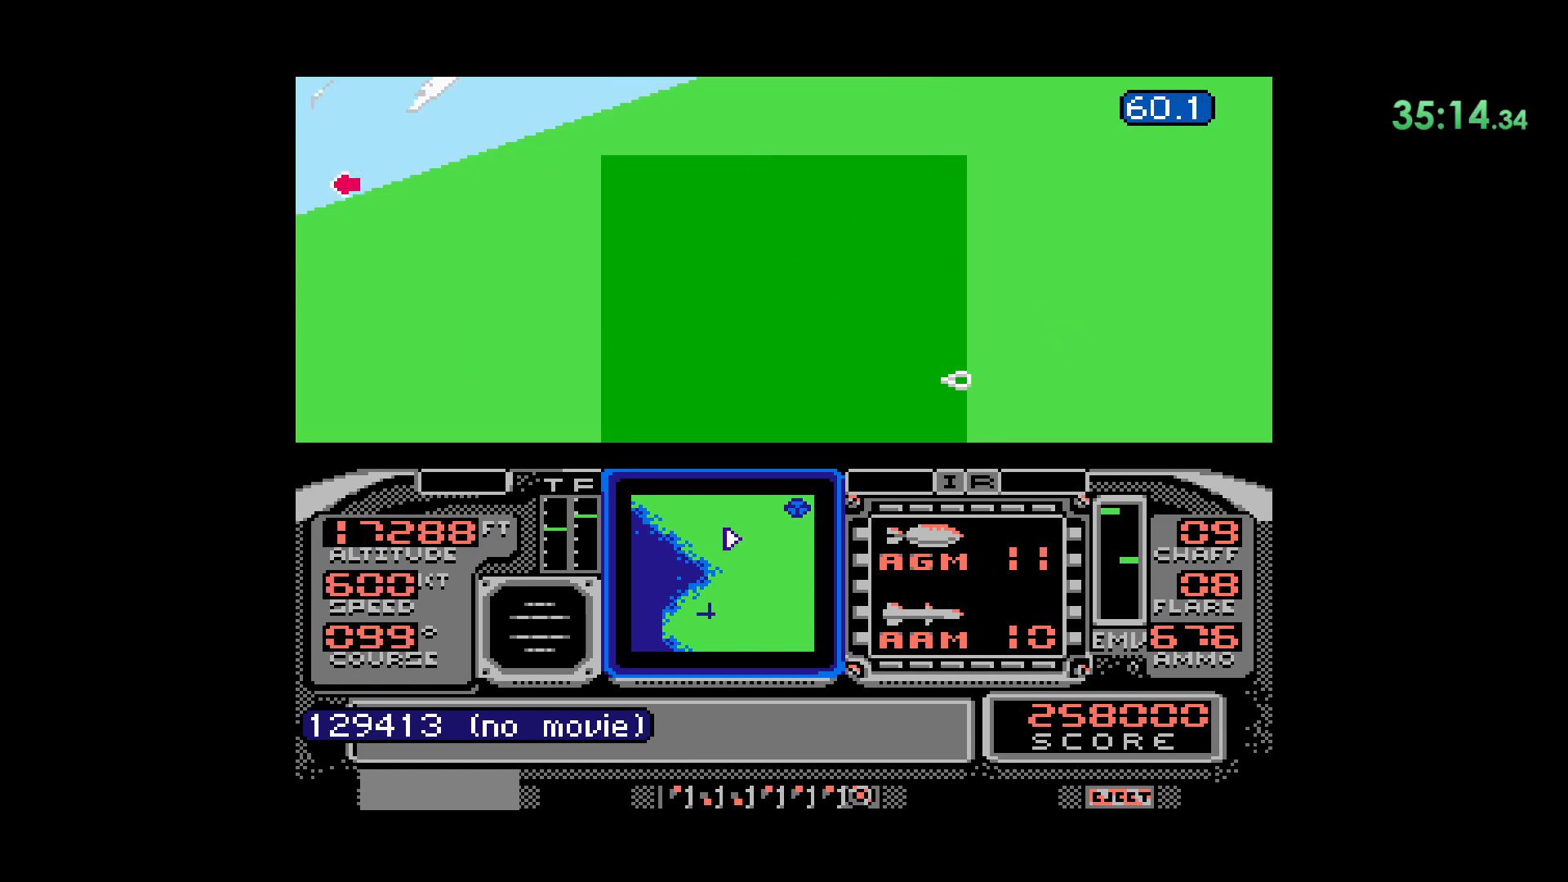
{"buttons": ["DPAD_LEFT"], "events": [[133, "DPAD_LEFT", "up"], [350, "DPAD_LEFT", "down"]]}
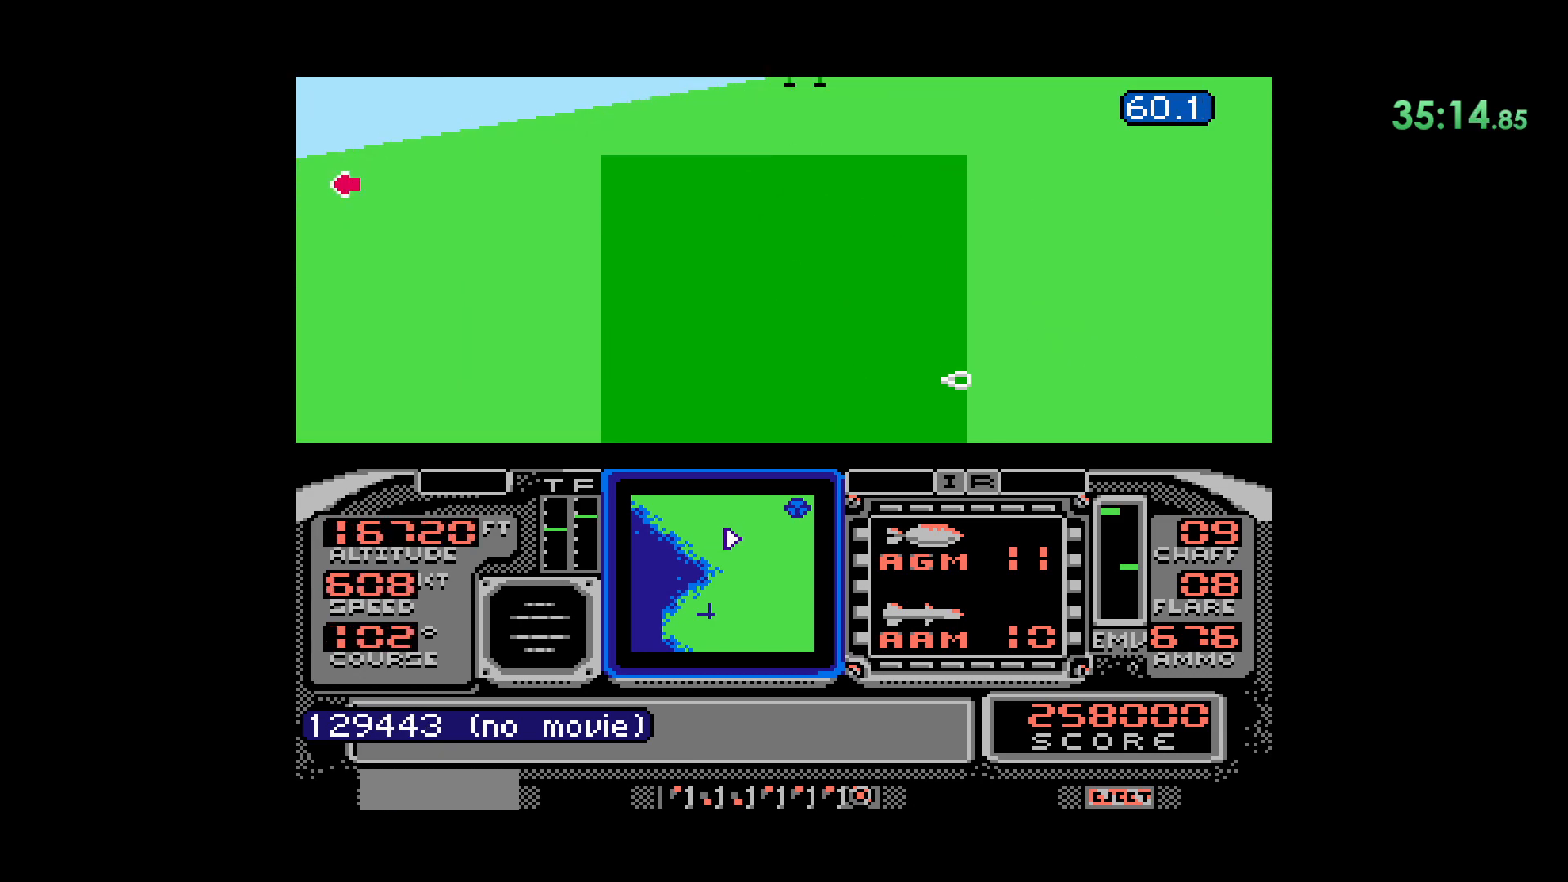
{"buttons": ["DPAD_DOWN"], "events": [[100, "DPAD_LEFT", "up"], [200, "DPAD_DOWN", "down"]]}
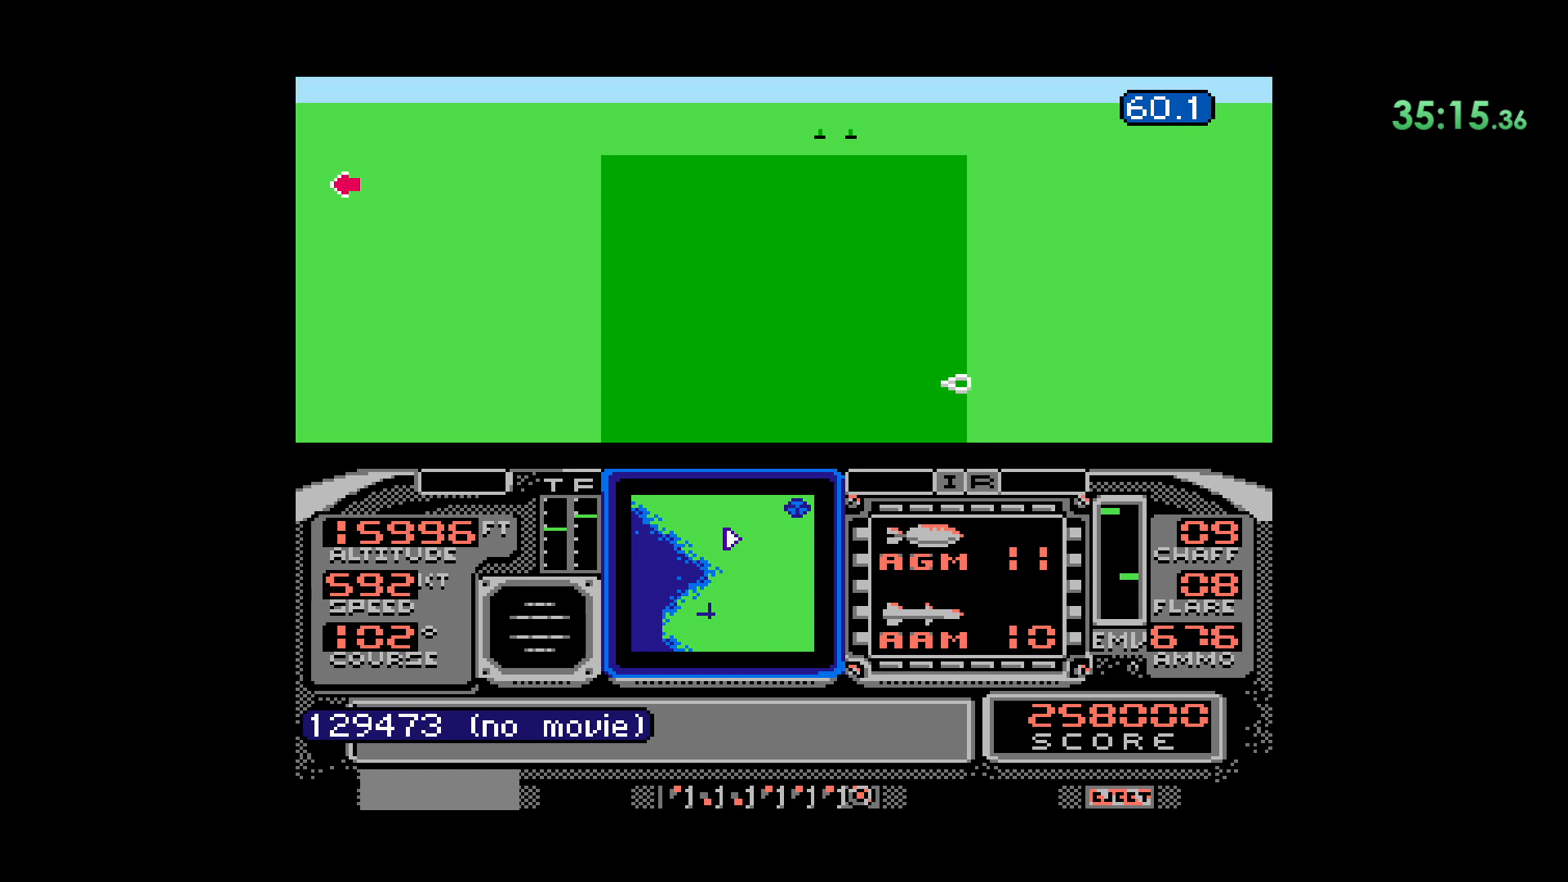
{"buttons": [], "events": [[383, "DPAD_DOWN", "up"]]}
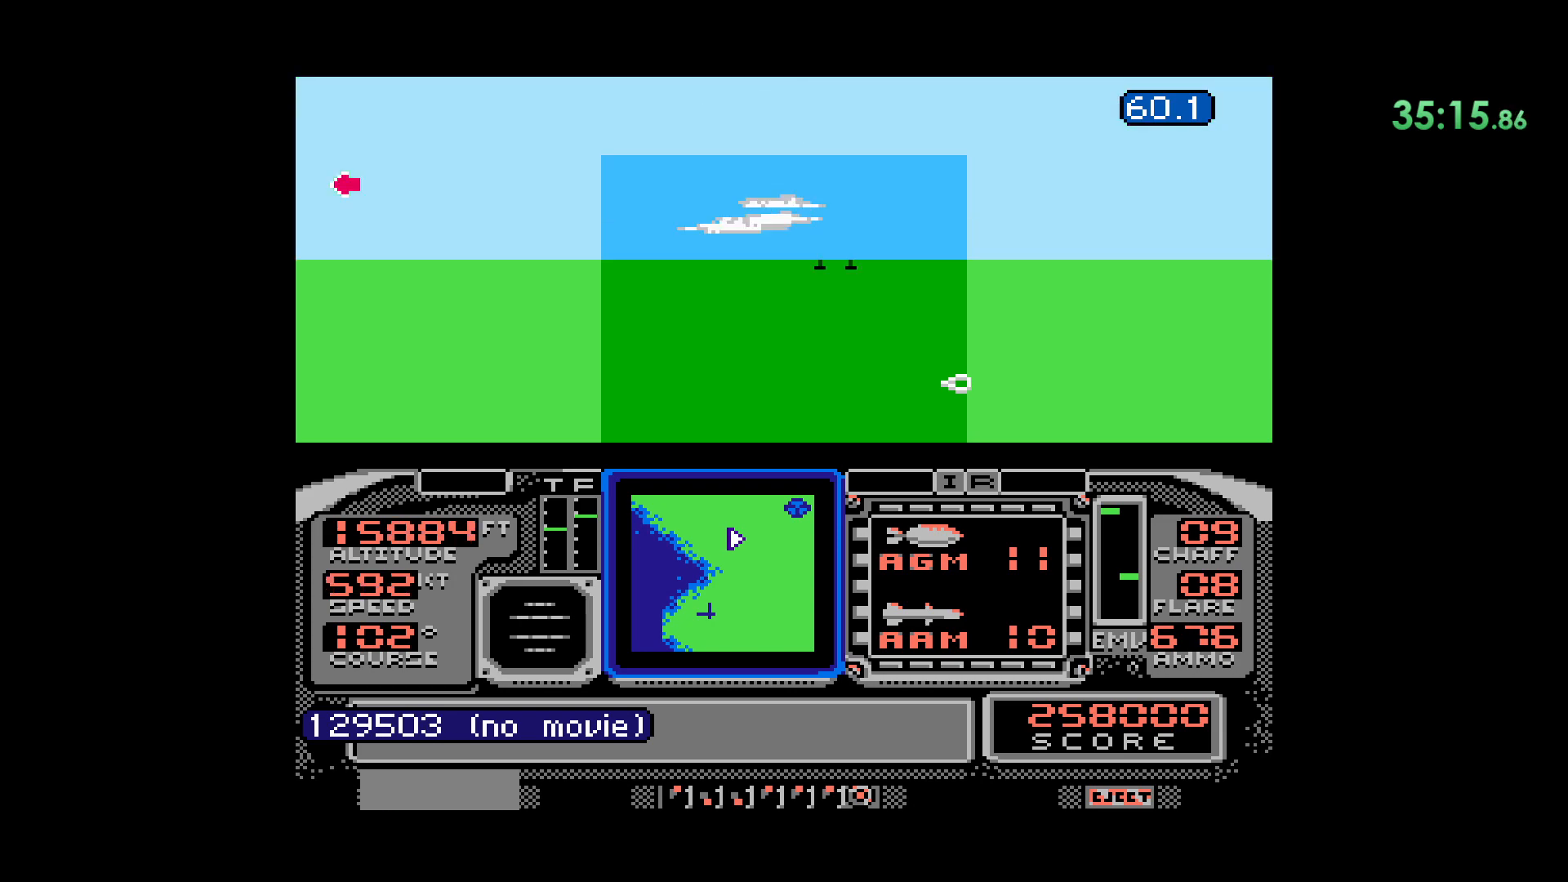
{"buttons": [], "events": []}